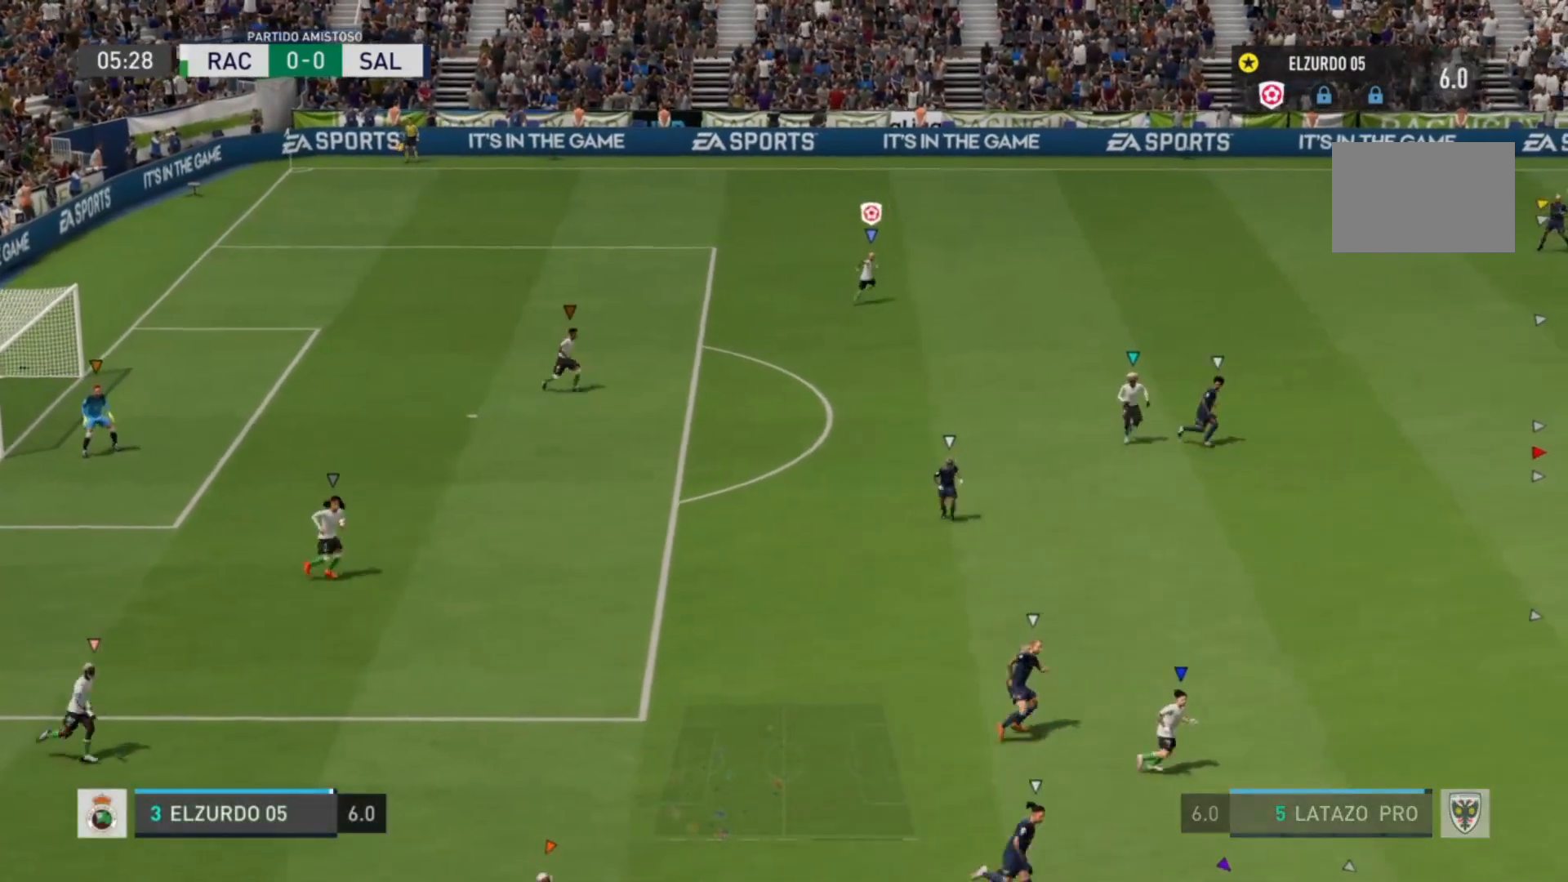
Gameplay with a controller (PlayStation layout); each line is a JSON object with the inputs held at the frame after it. "events" lists button and stick changes between this image and that frame as [ms after this image, input, new state], when the widget could be followed in between. Not read: L3 R3.
{"buttons": ["R2"], "left_stick": "up-right", "right_stick": "center", "events": []}
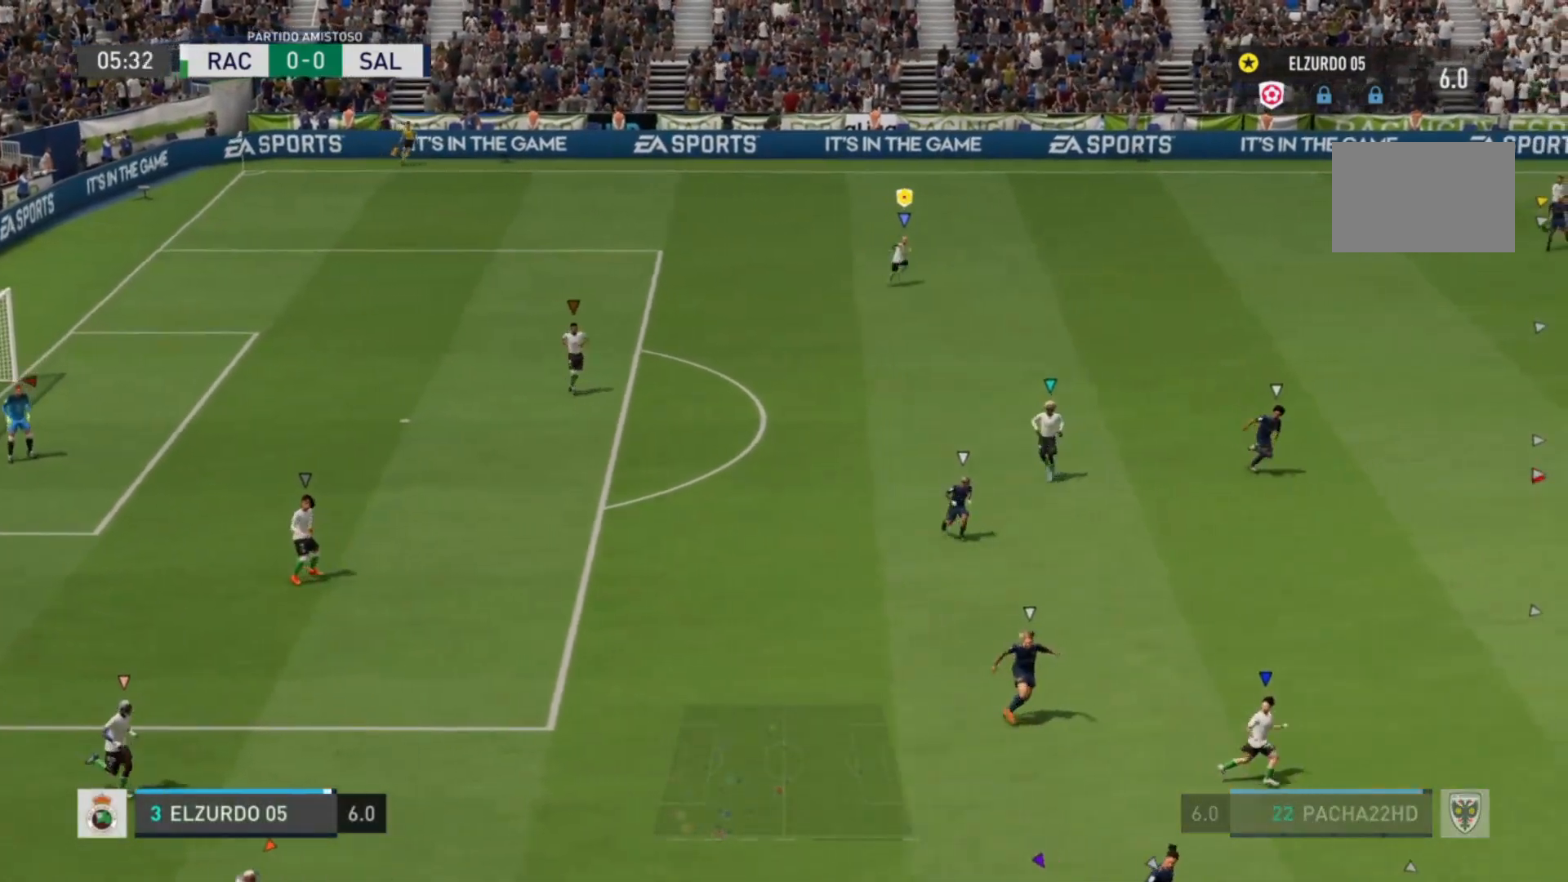
{"buttons": [], "left_stick": "center", "right_stick": "center", "events": [[120, "R2", "up"], [200, "left_stick", "center"]]}
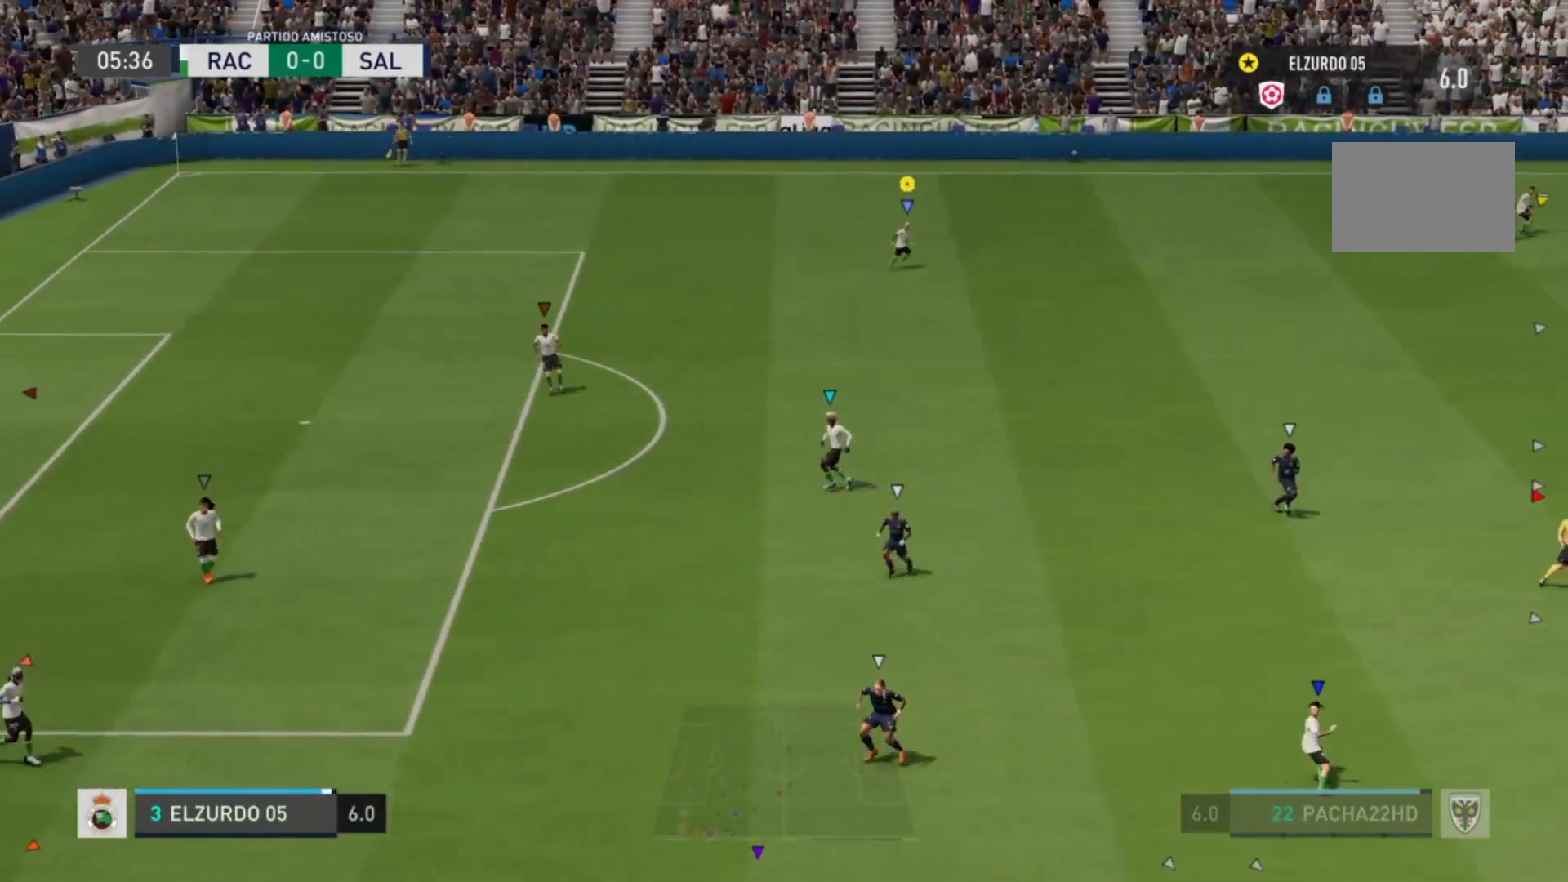
{"buttons": [], "left_stick": "left", "right_stick": "center", "events": [[200, "left_stick", "left"]]}
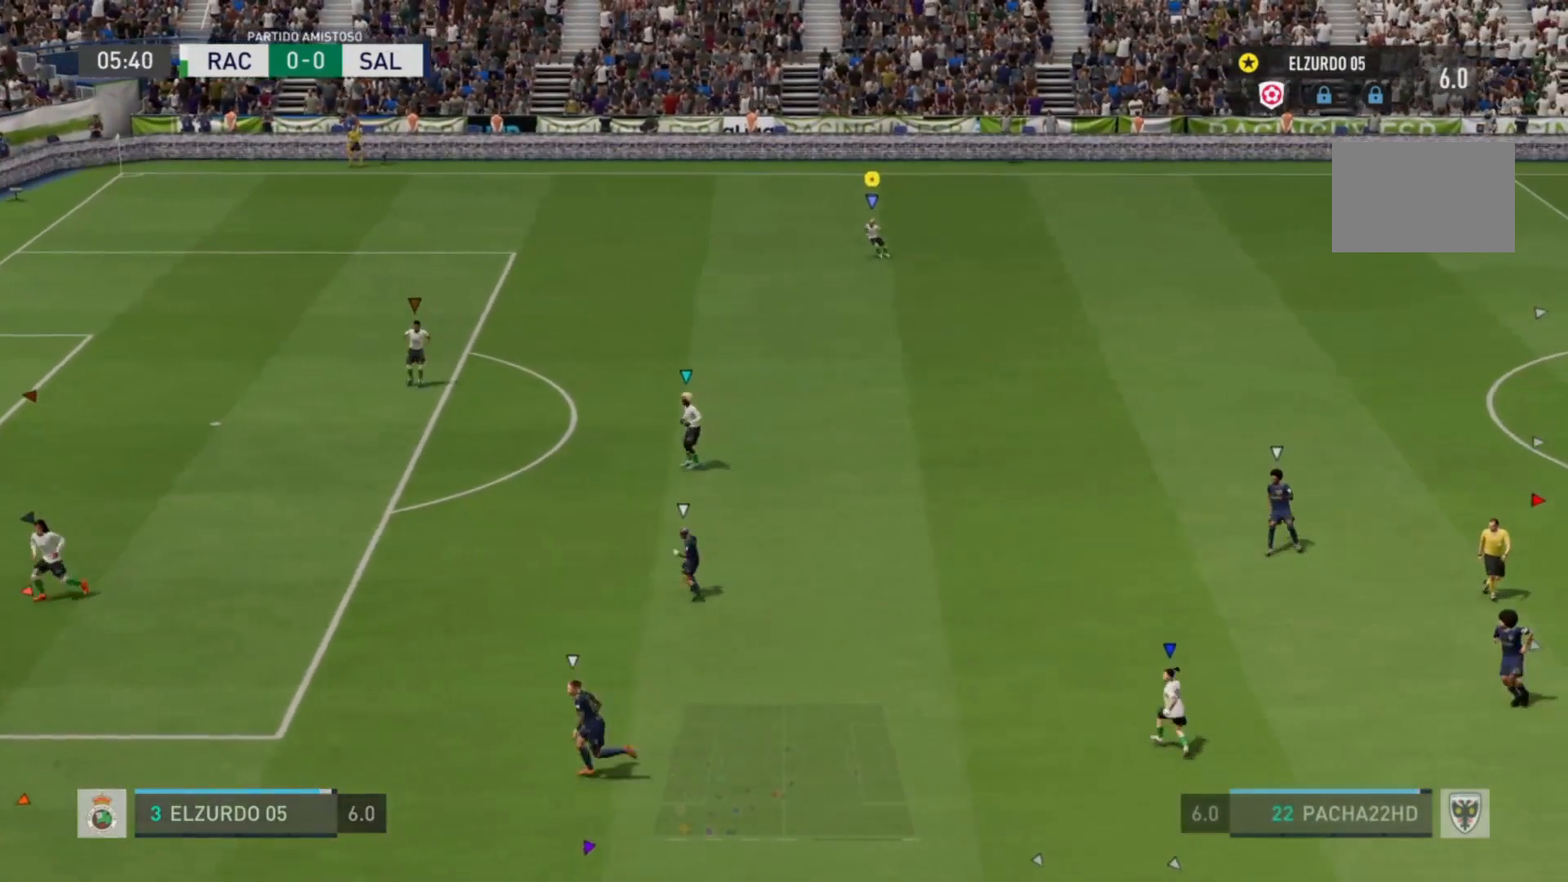
{"buttons": ["R2"], "left_stick": "up-left", "right_stick": "center", "events": [[40, "left_stick", "up-left"], [320, "R2", "down"]]}
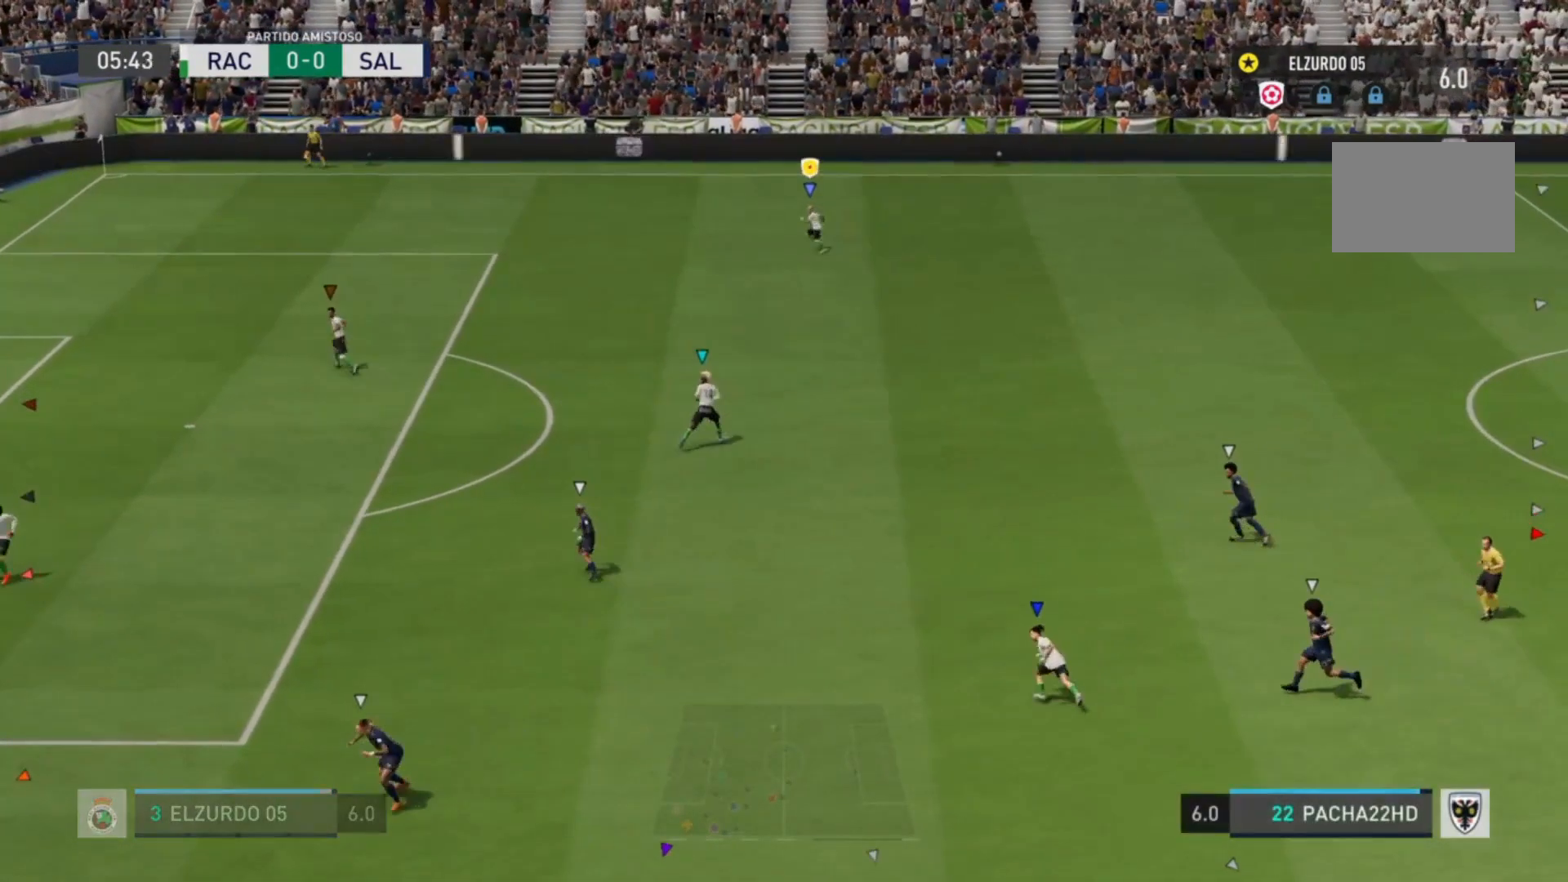
{"buttons": [], "left_stick": "center", "right_stick": "center", "events": [[360, "R2", "up"], [400, "left_stick", "center"]]}
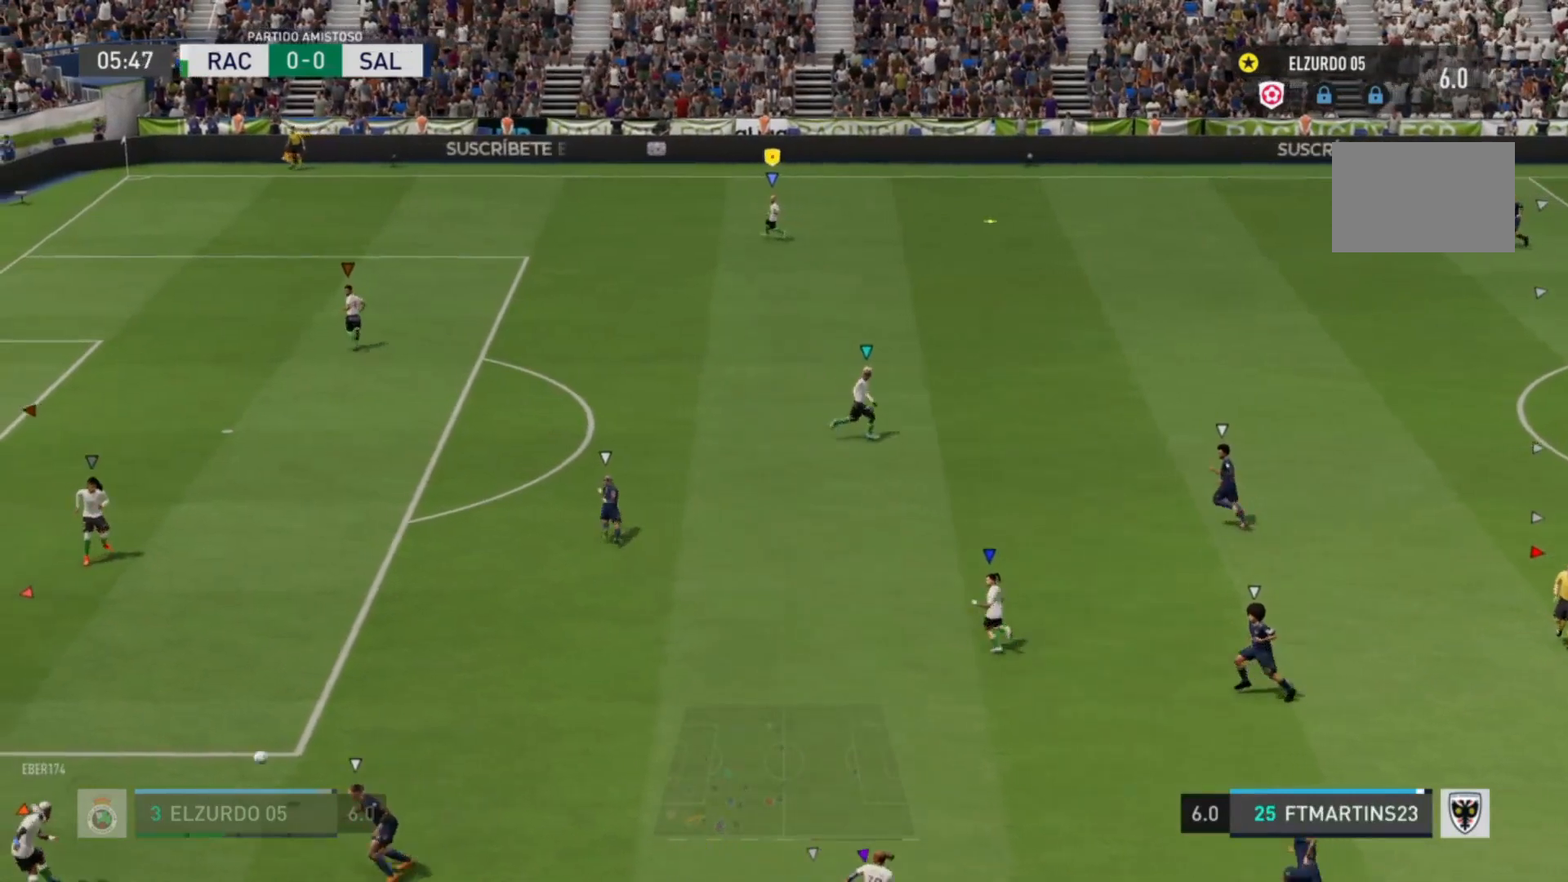
{"buttons": [], "left_stick": "center", "right_stick": "center", "events": []}
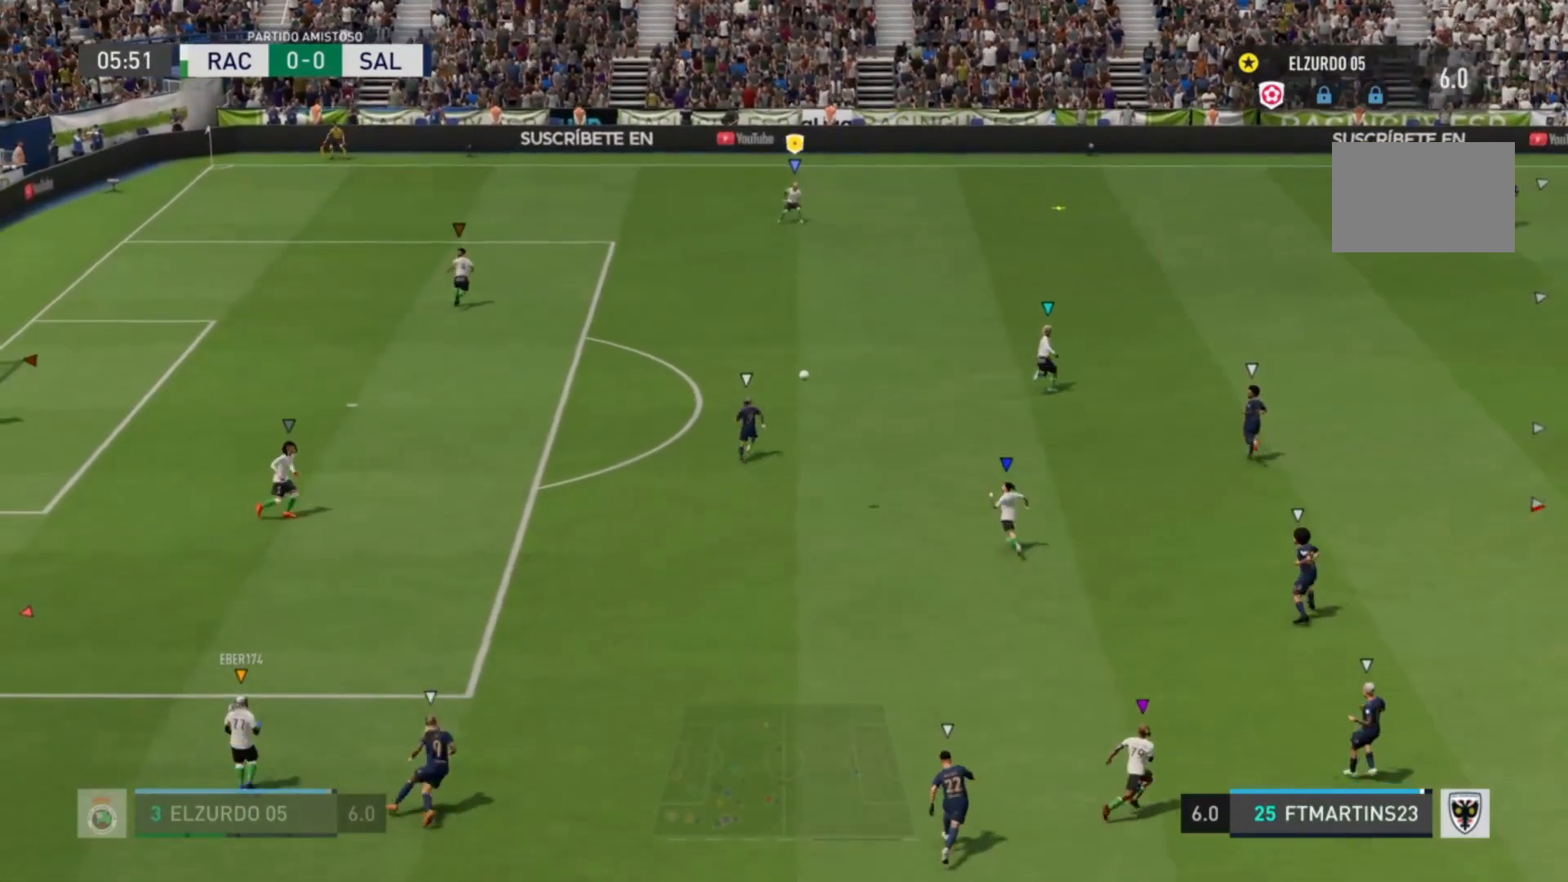
{"buttons": ["R2"], "left_stick": "right", "right_stick": "center", "events": [[240, "left_stick", "right"], [440, "R2", "down"]]}
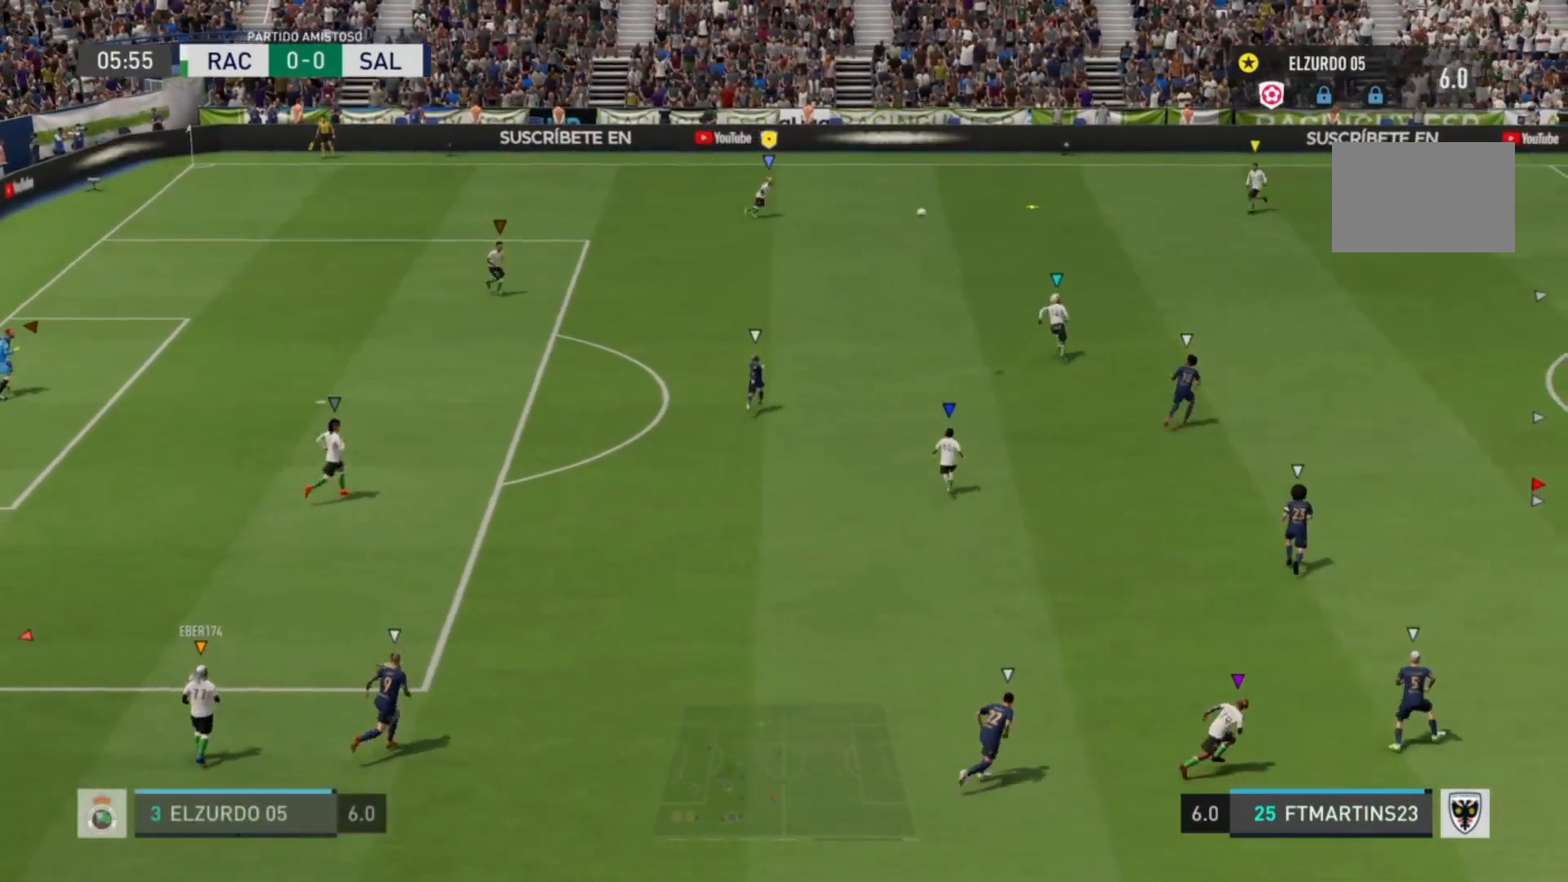
{"buttons": ["R2"], "left_stick": "right", "right_stick": "center", "events": []}
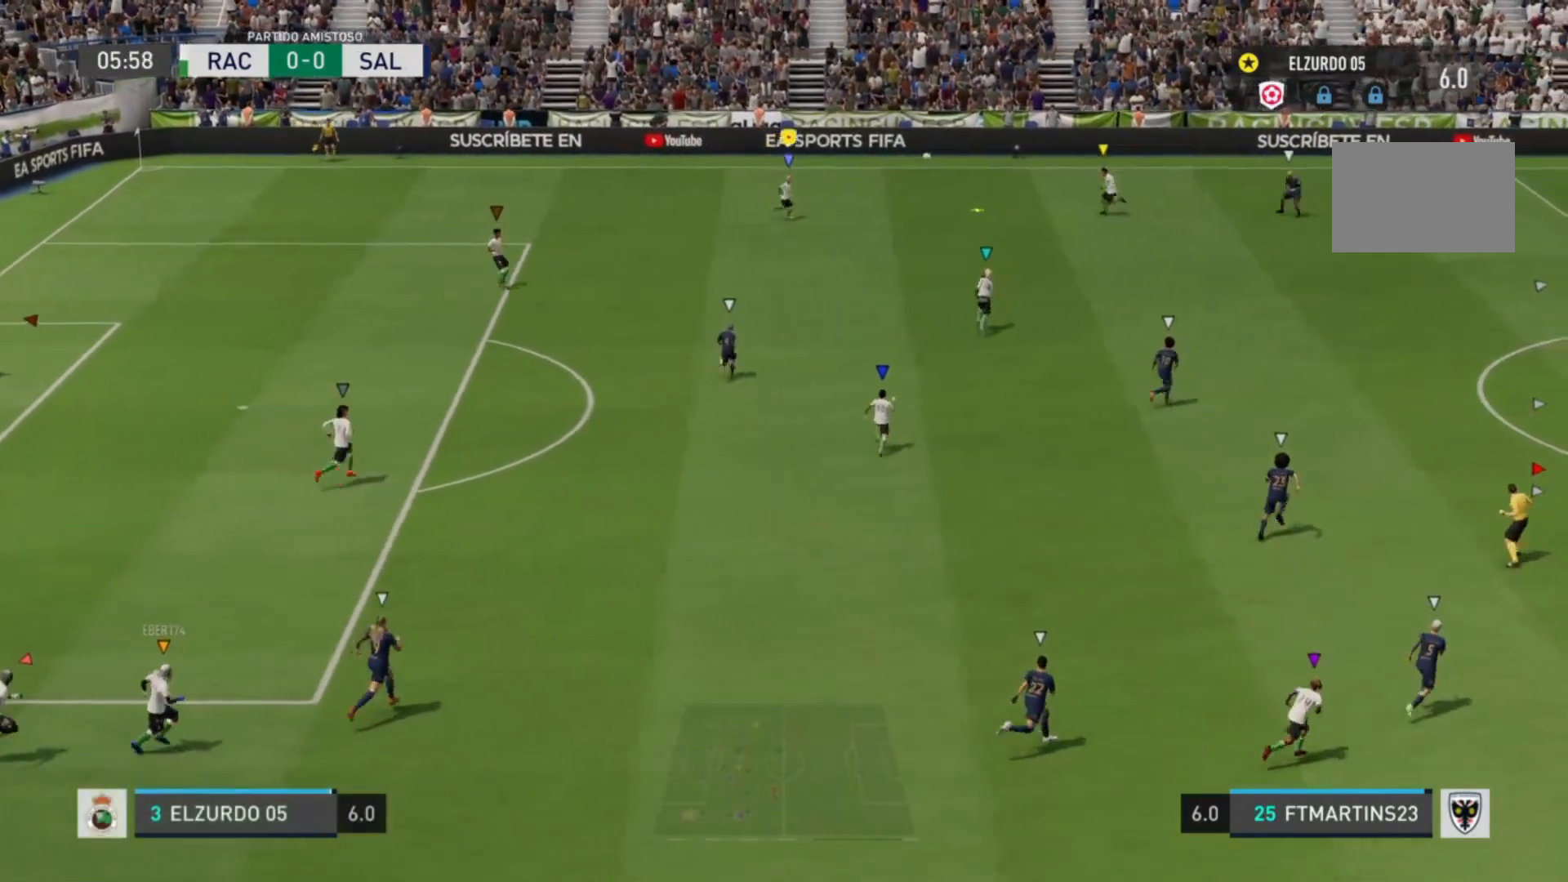
{"buttons": [], "left_stick": "up", "right_stick": "center", "events": [[200, "left_stick", "center"], [280, "R2", "up"], [400, "left_stick", "up"]]}
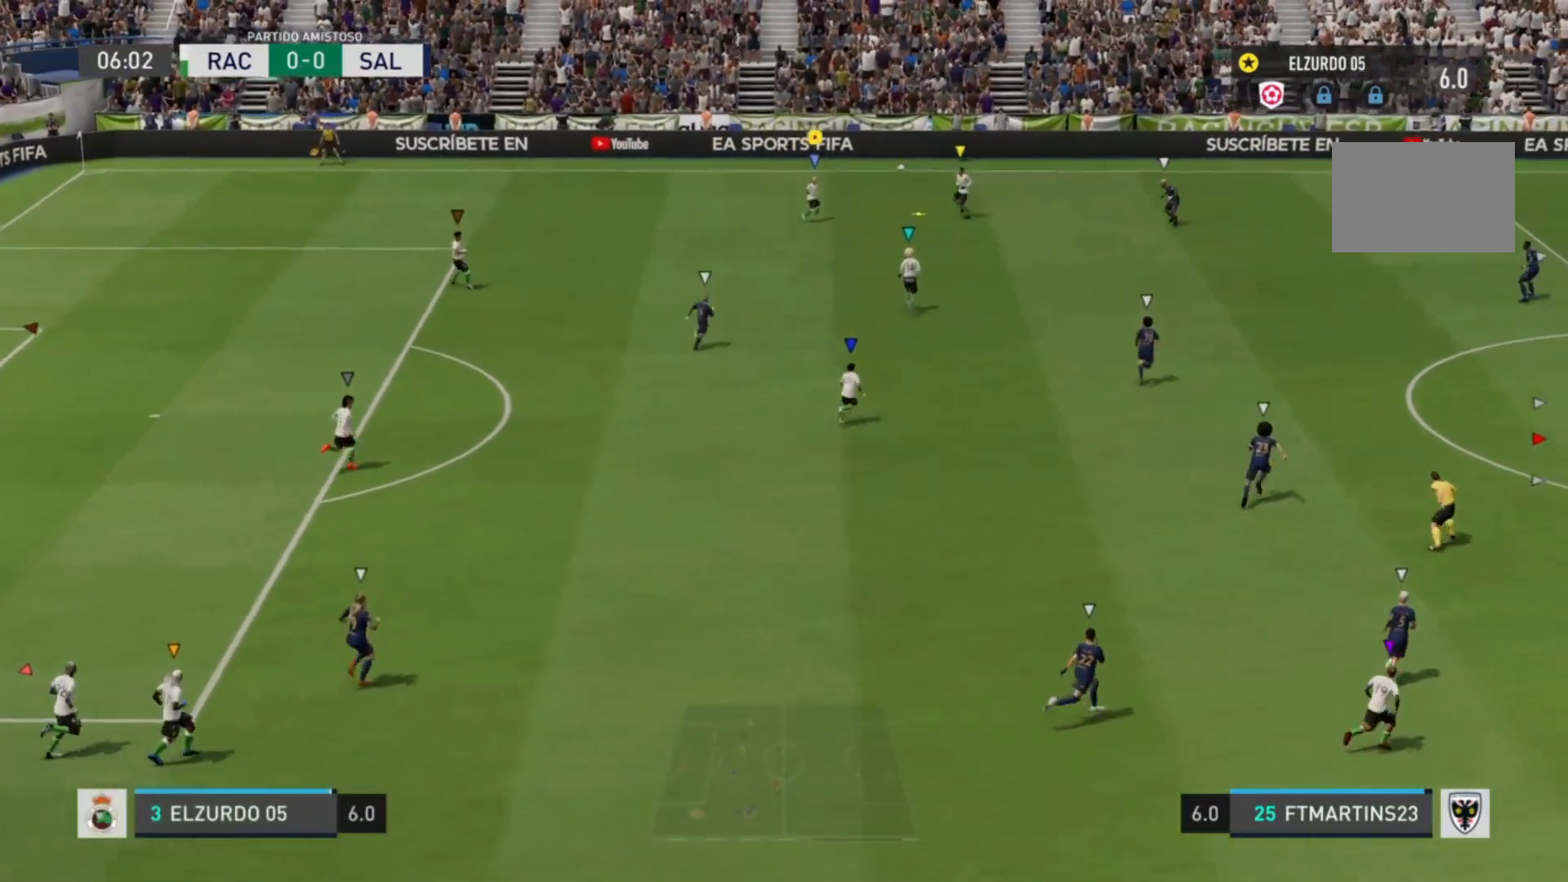
{"buttons": [], "left_stick": "up", "right_stick": "center", "events": []}
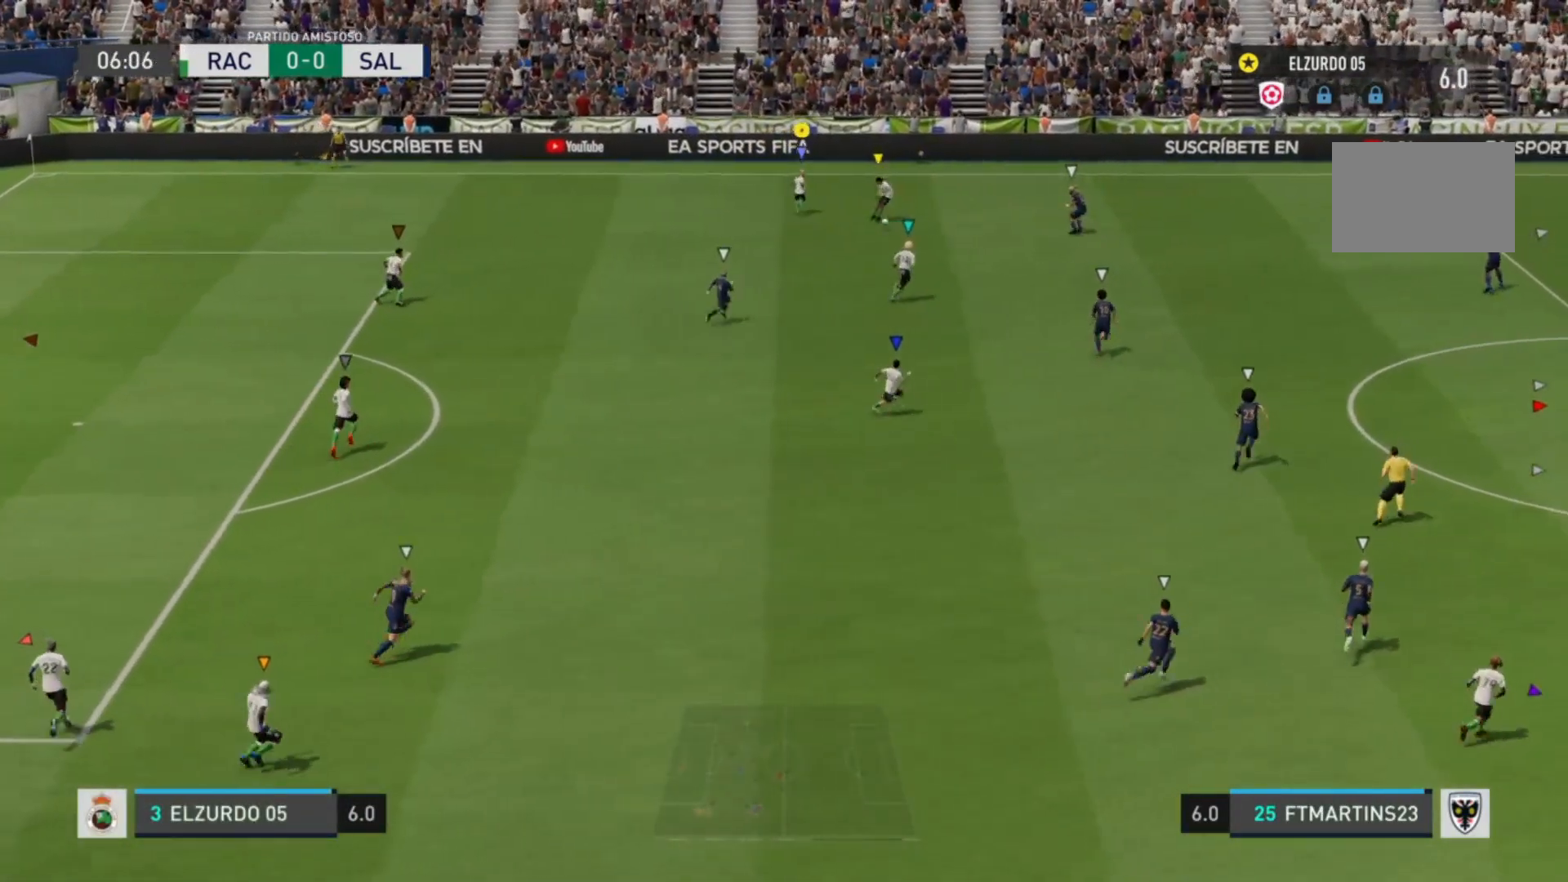
{"buttons": ["R2"], "left_stick": "up-right", "right_stick": "center", "events": [[200, "left_stick", "up-right"], [400, "R2", "down"]]}
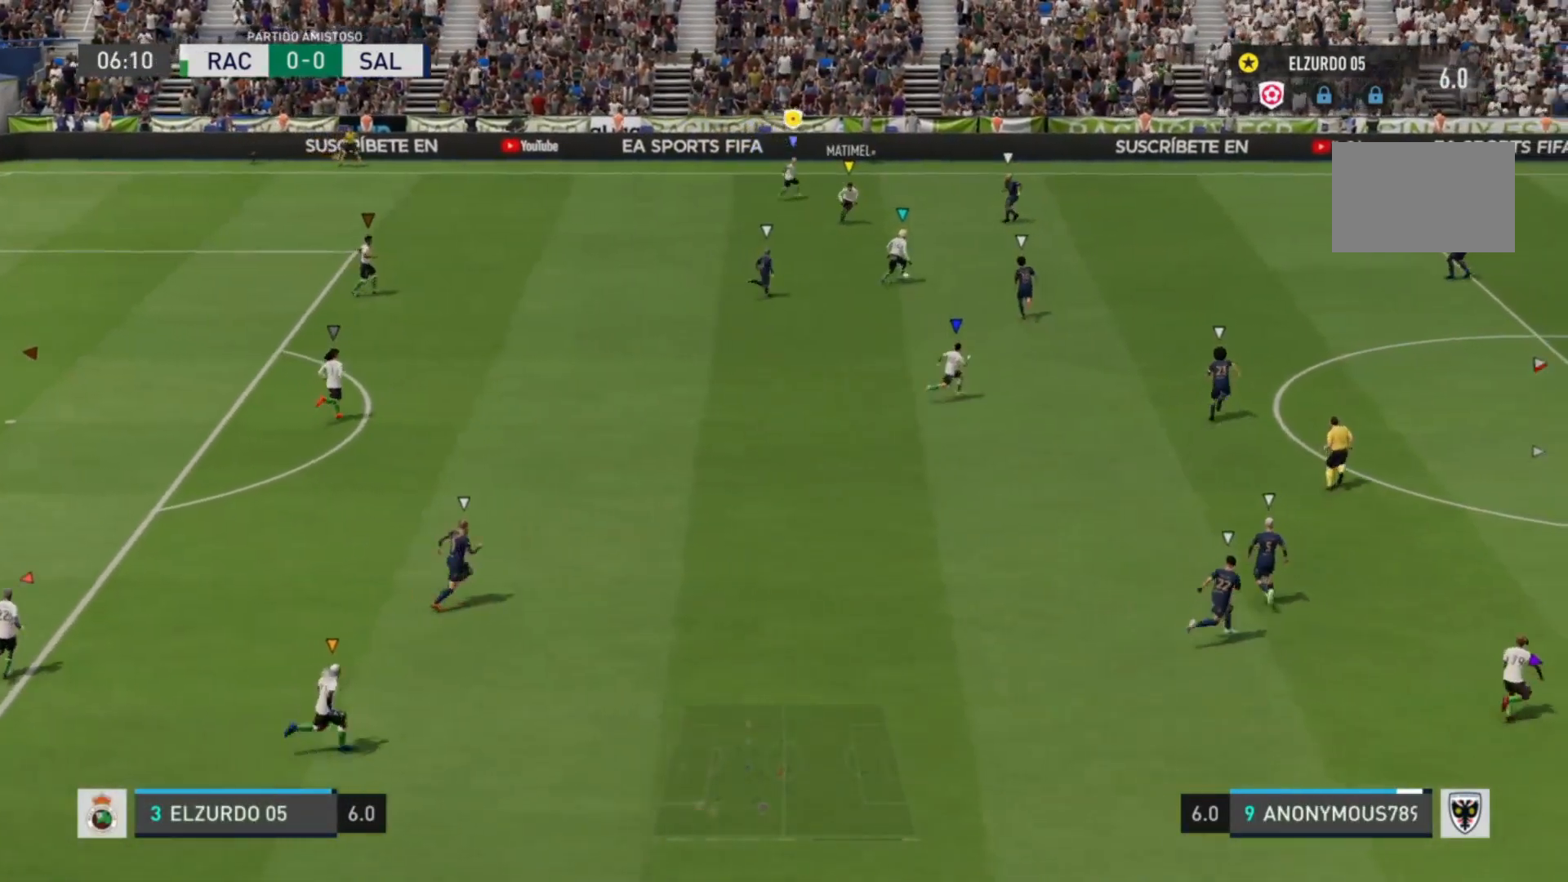
{"buttons": [], "left_stick": "down", "right_stick": "center", "events": [[40, "left_stick", "right"], [160, "R2", "up"], [280, "left_stick", "down-right"], [480, "left_stick", "down"]]}
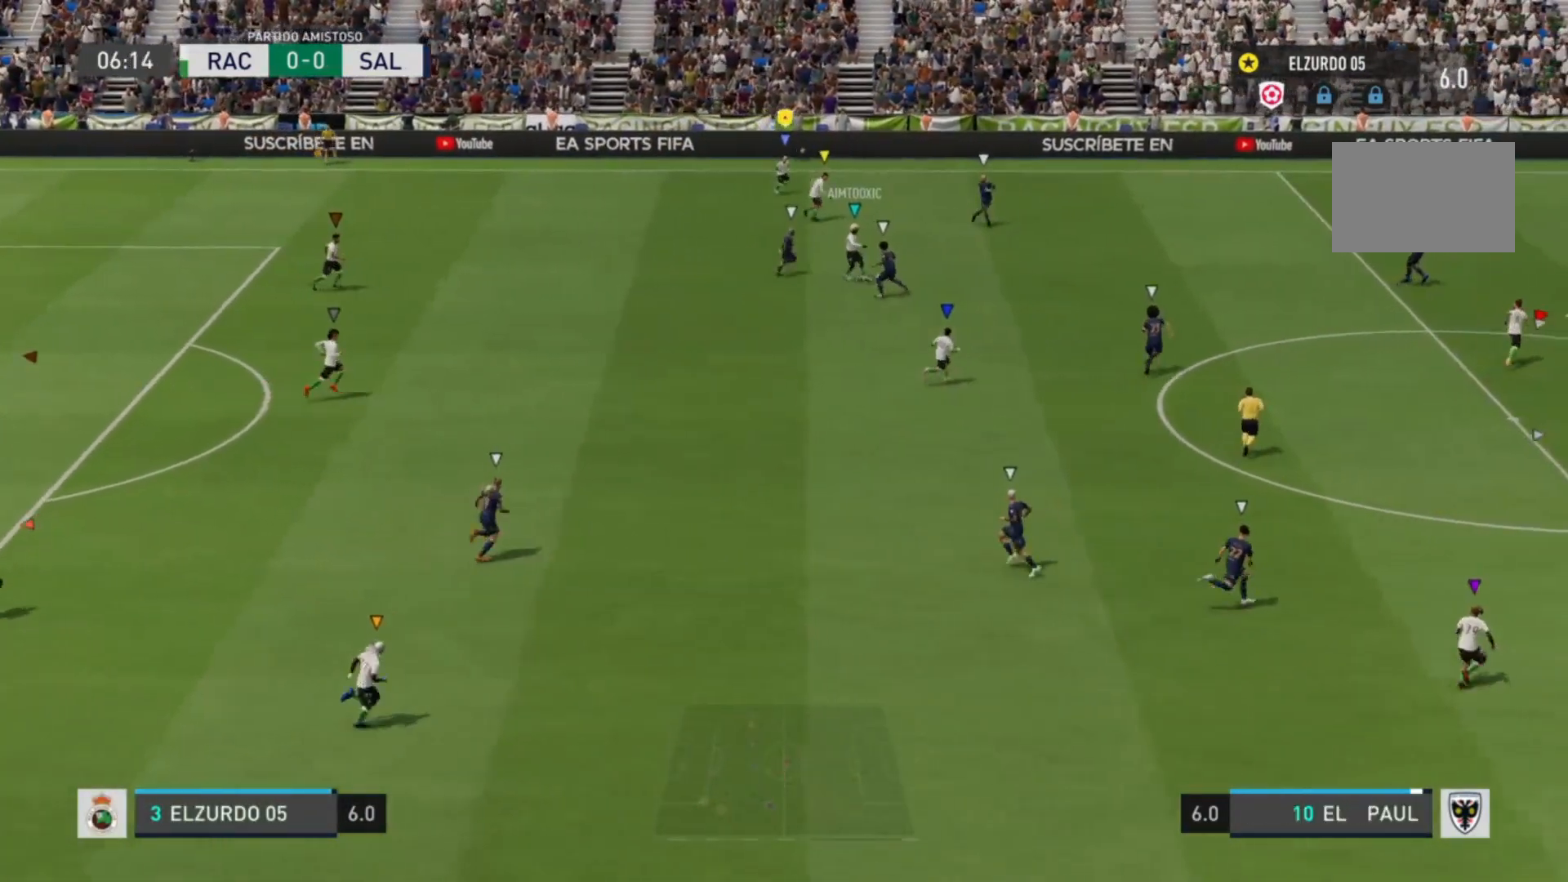
{"buttons": [], "left_stick": "up", "right_stick": "center", "events": [[200, "left_stick", "up-right"], [400, "left_stick", "up"]]}
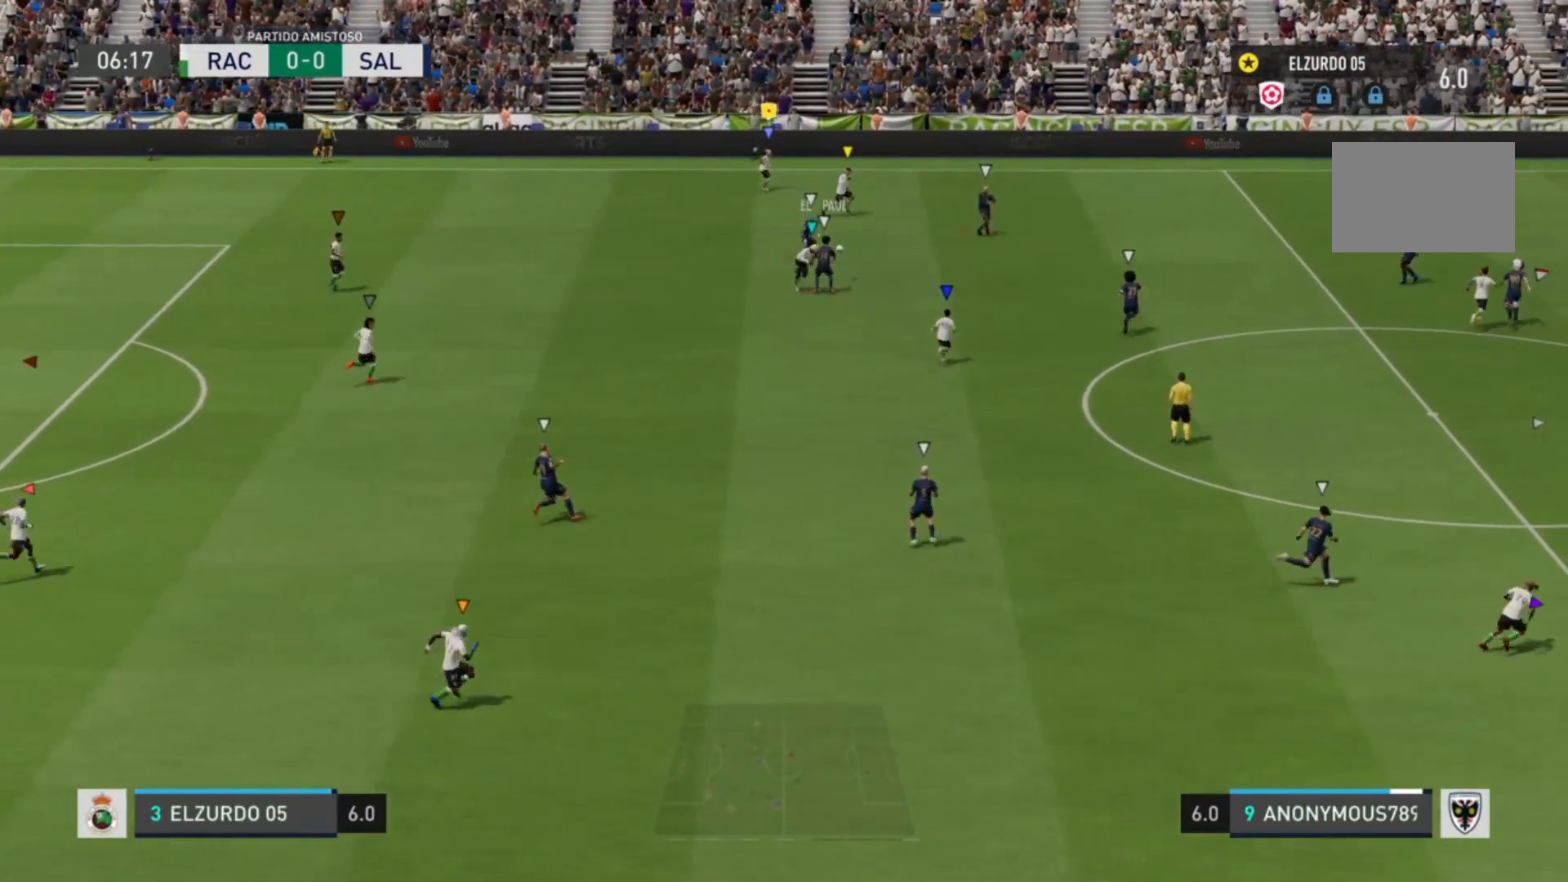
{"buttons": ["R2"], "left_stick": "down-left", "right_stick": "center", "events": [[160, "left_stick", "left"], [280, "left_stick", "down-left"], [480, "R2", "down"]]}
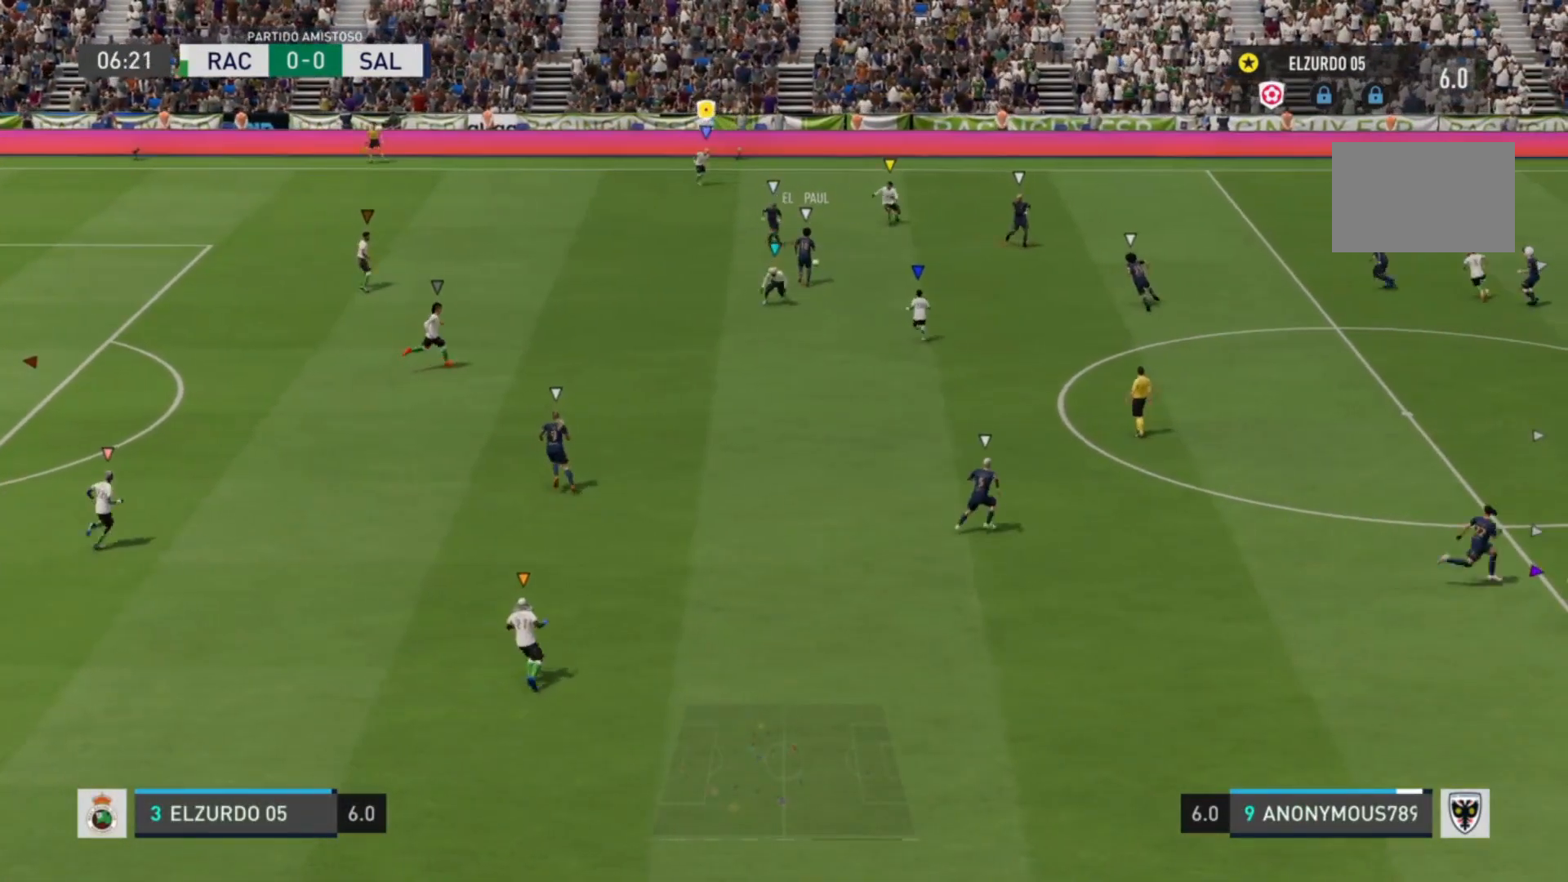
{"buttons": ["R2"], "left_stick": "down-left", "right_stick": "center", "events": []}
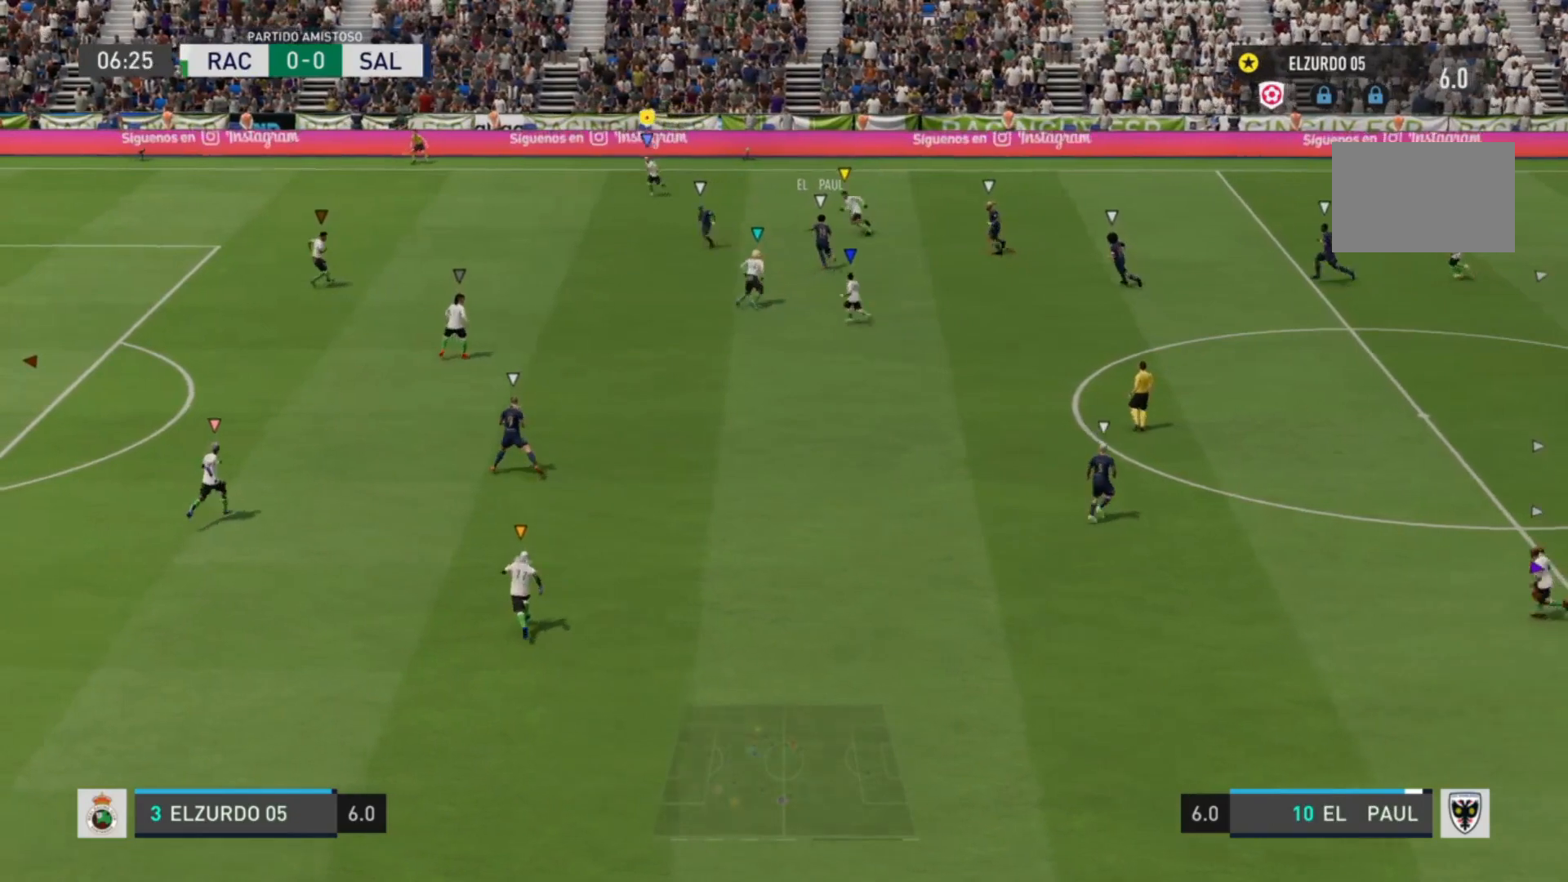
{"buttons": ["R2"], "left_stick": "down-left", "right_stick": "center", "events": []}
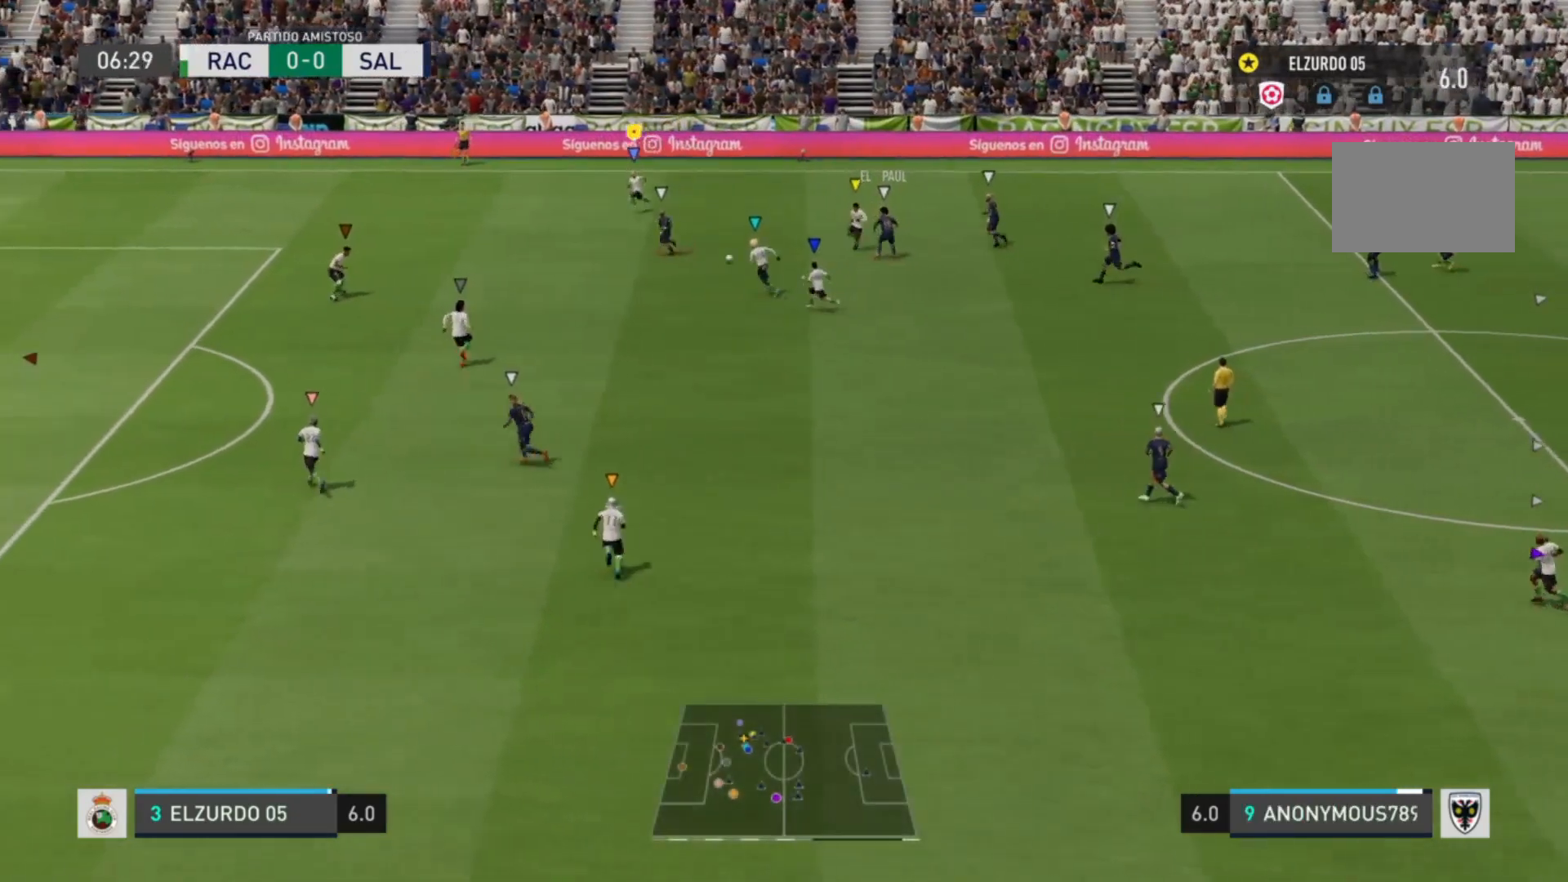
{"buttons": ["R2"], "left_stick": "down-left", "right_stick": "center", "events": []}
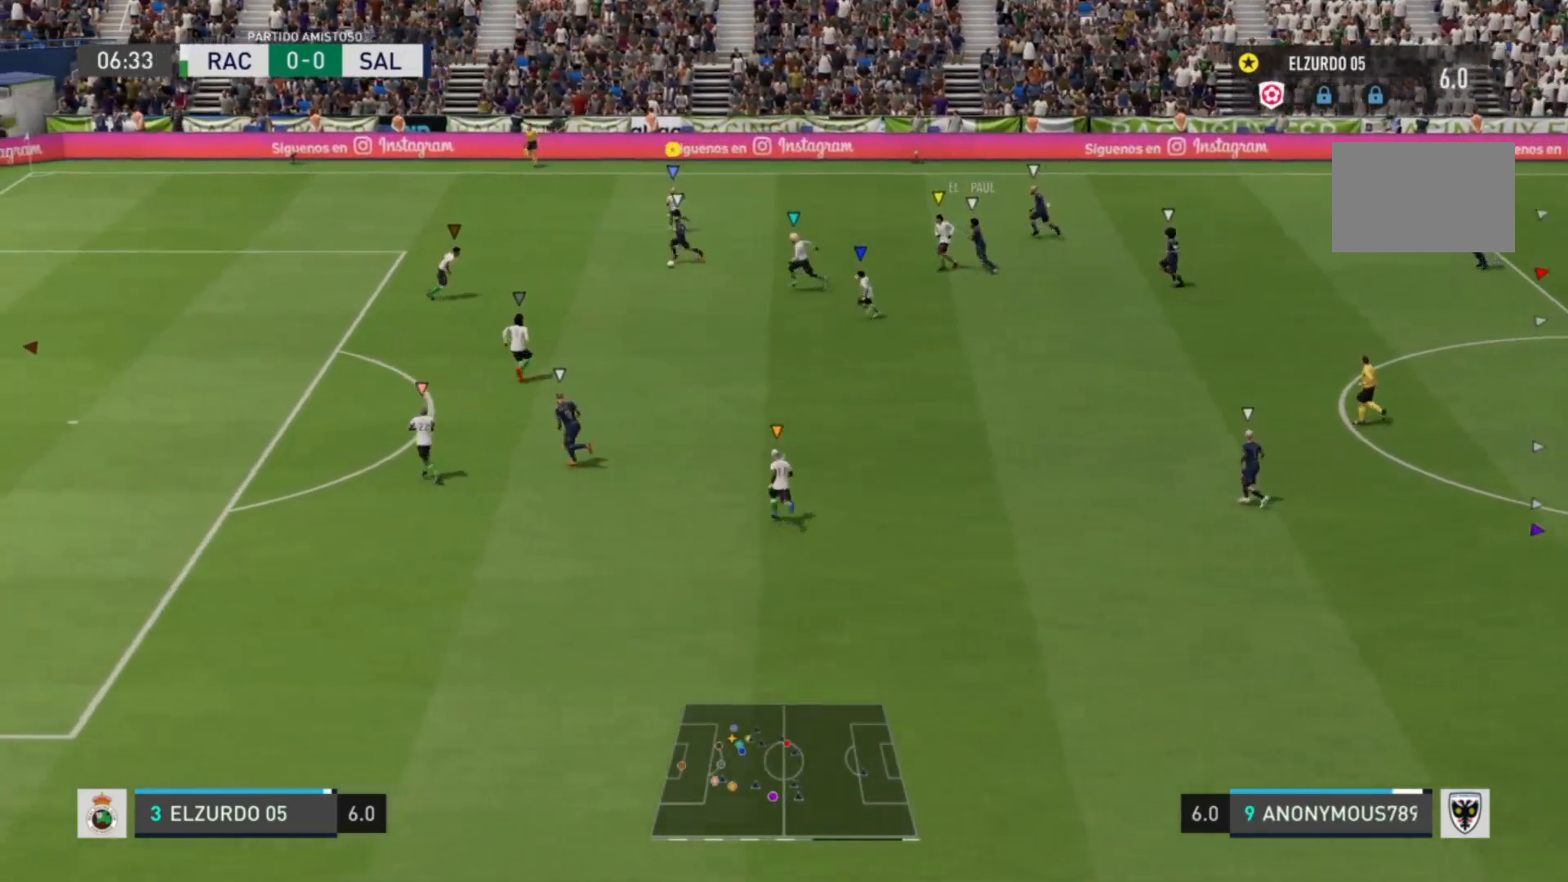
{"buttons": ["R2"], "left_stick": "down-left", "right_stick": "center", "events": []}
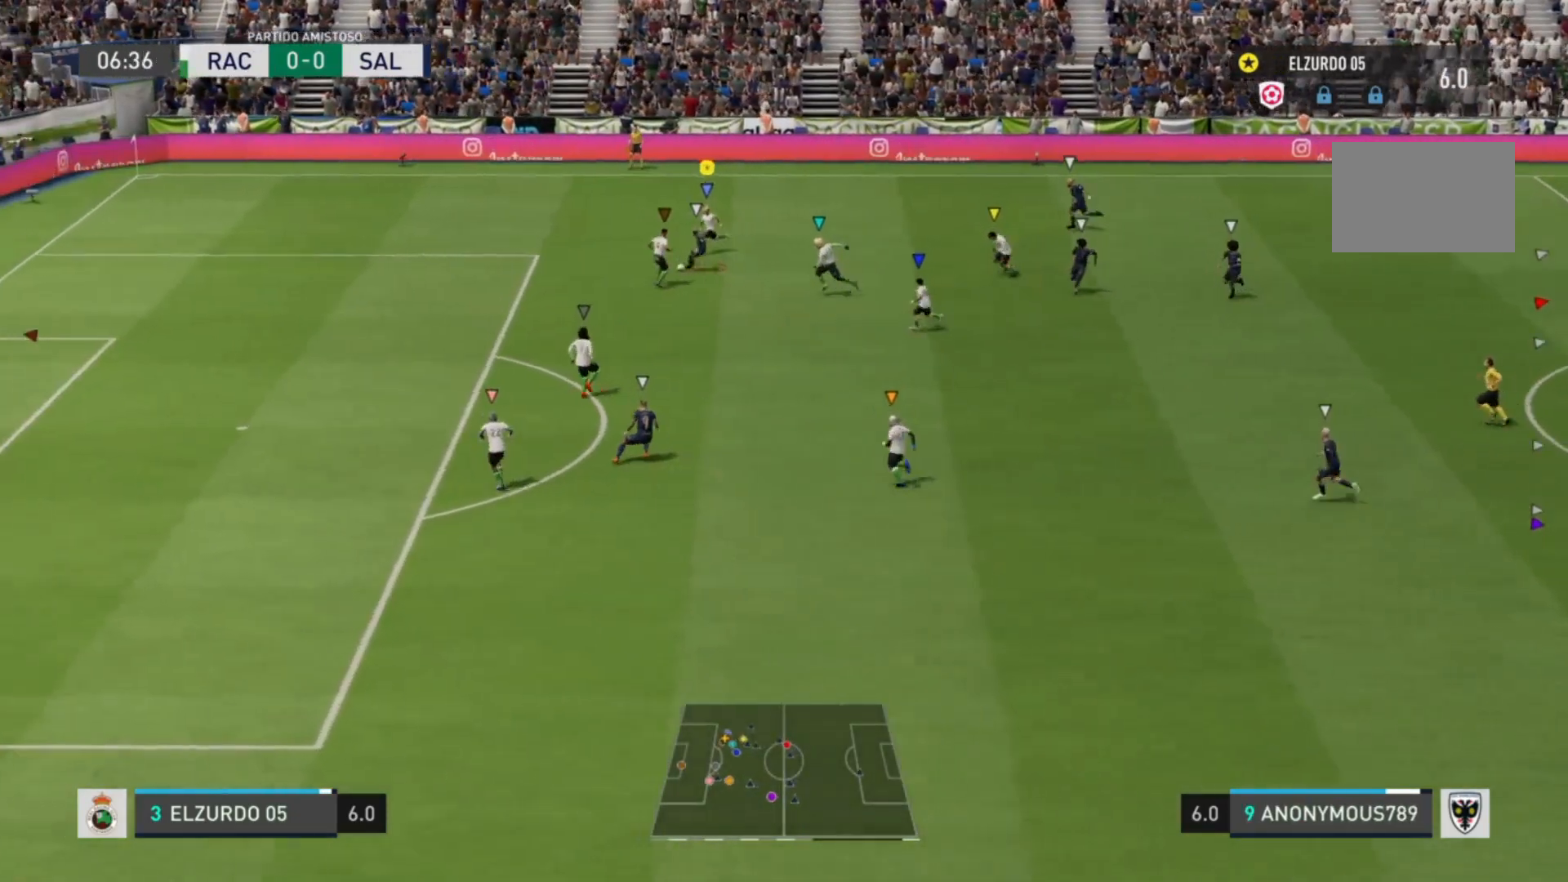
{"buttons": [], "left_stick": "center", "right_stick": "center", "events": [[200, "R2", "up"], [200, "left_stick", "center"]]}
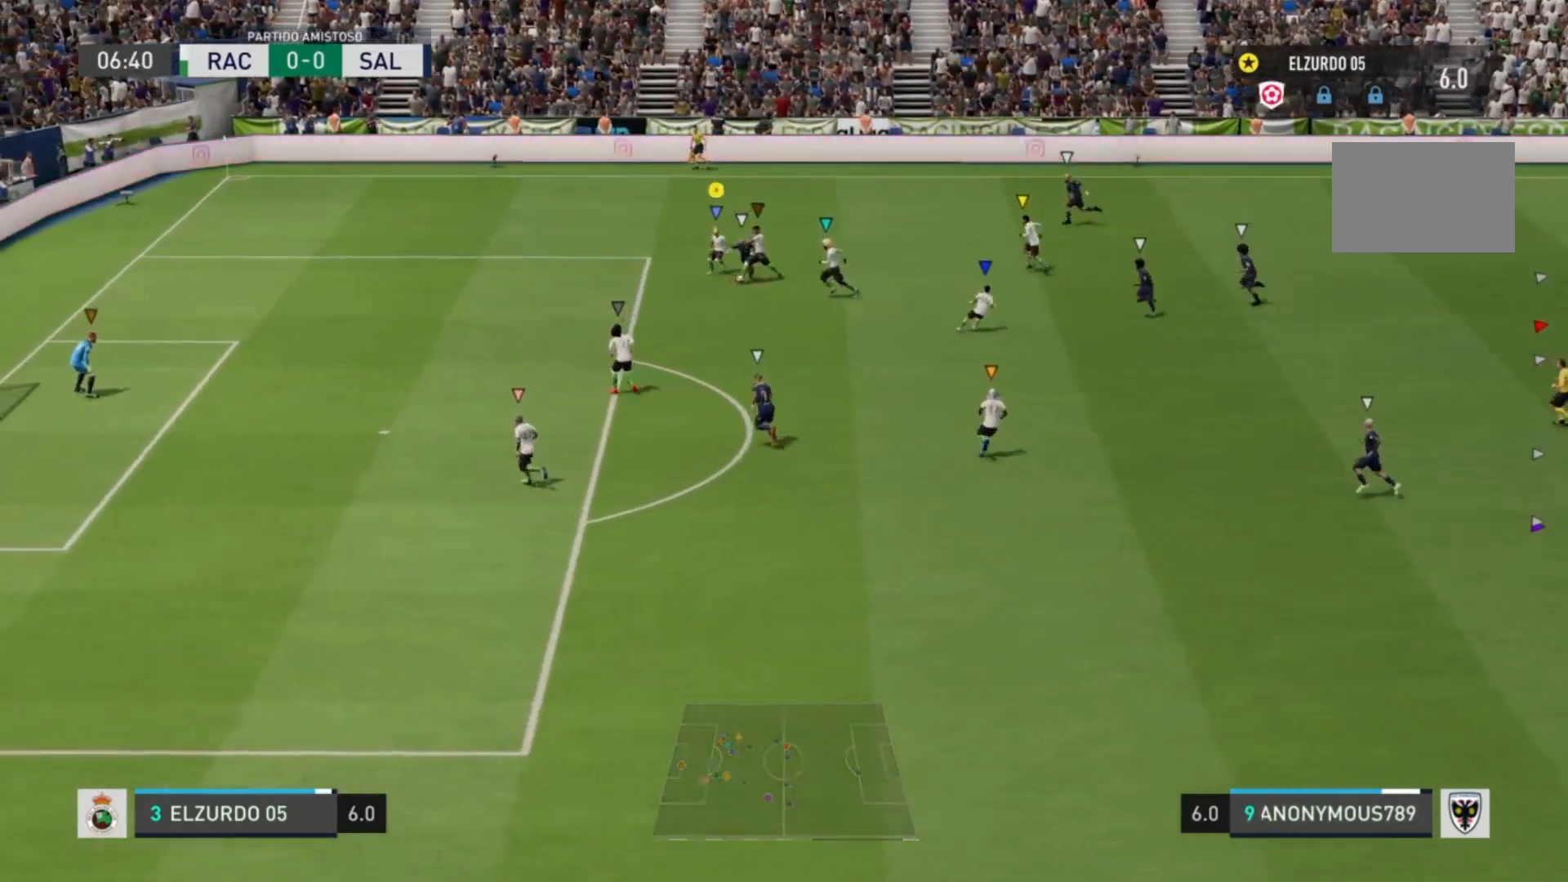
{"buttons": ["R2"], "left_stick": "down-left", "right_stick": "center", "events": [[120, "left_stick", "down-left"], [360, "R2", "down"]]}
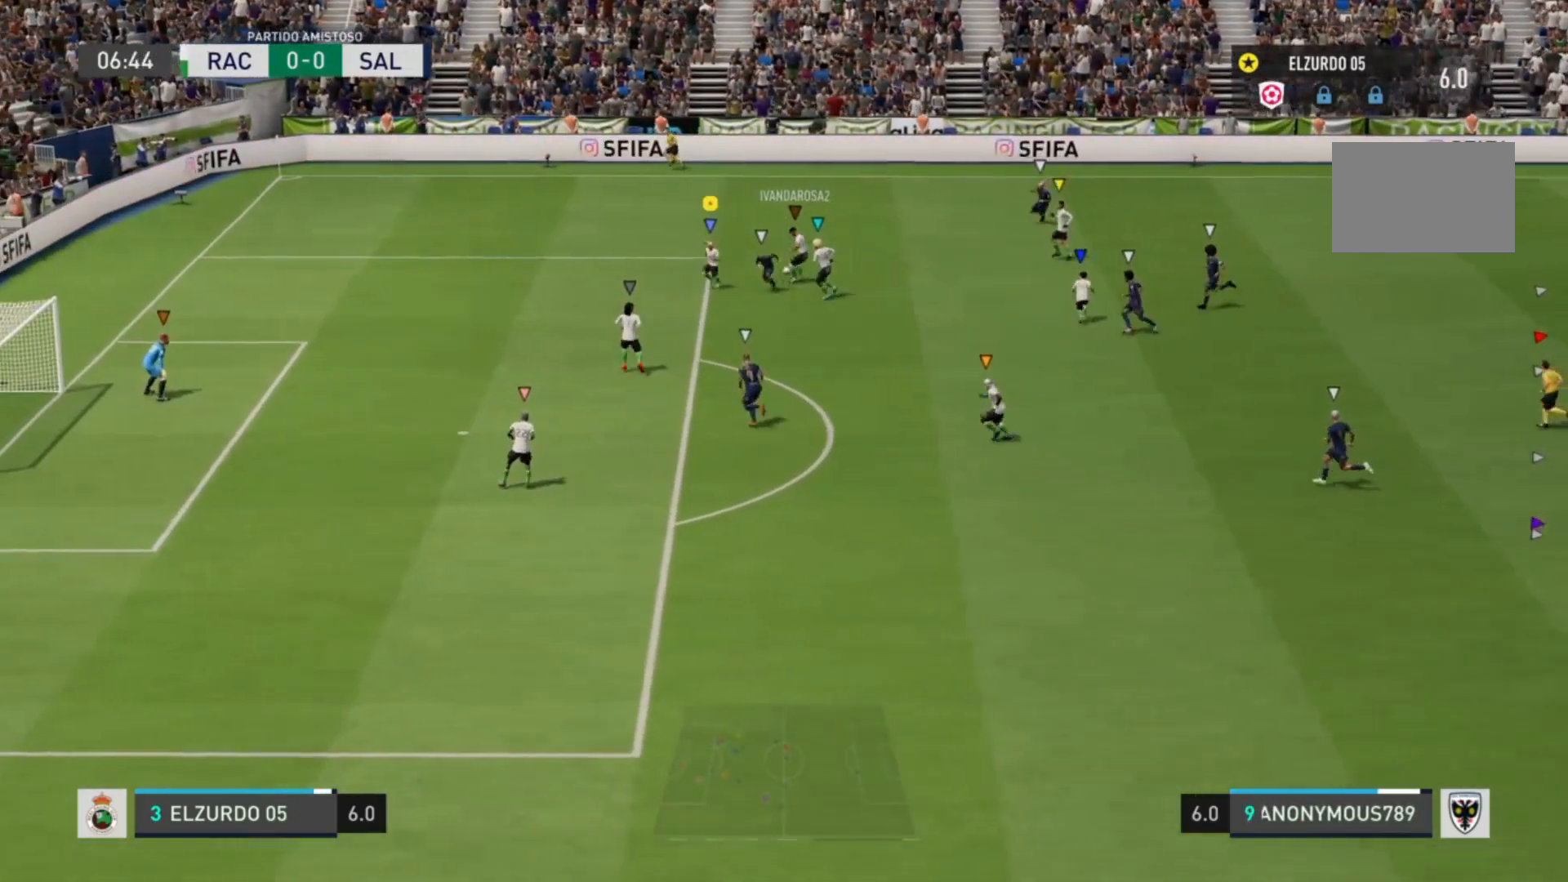
{"buttons": [], "left_stick": "up", "right_stick": "center", "events": [[160, "R2", "up"], [240, "left_stick", "up-left"], [480, "left_stick", "up"]]}
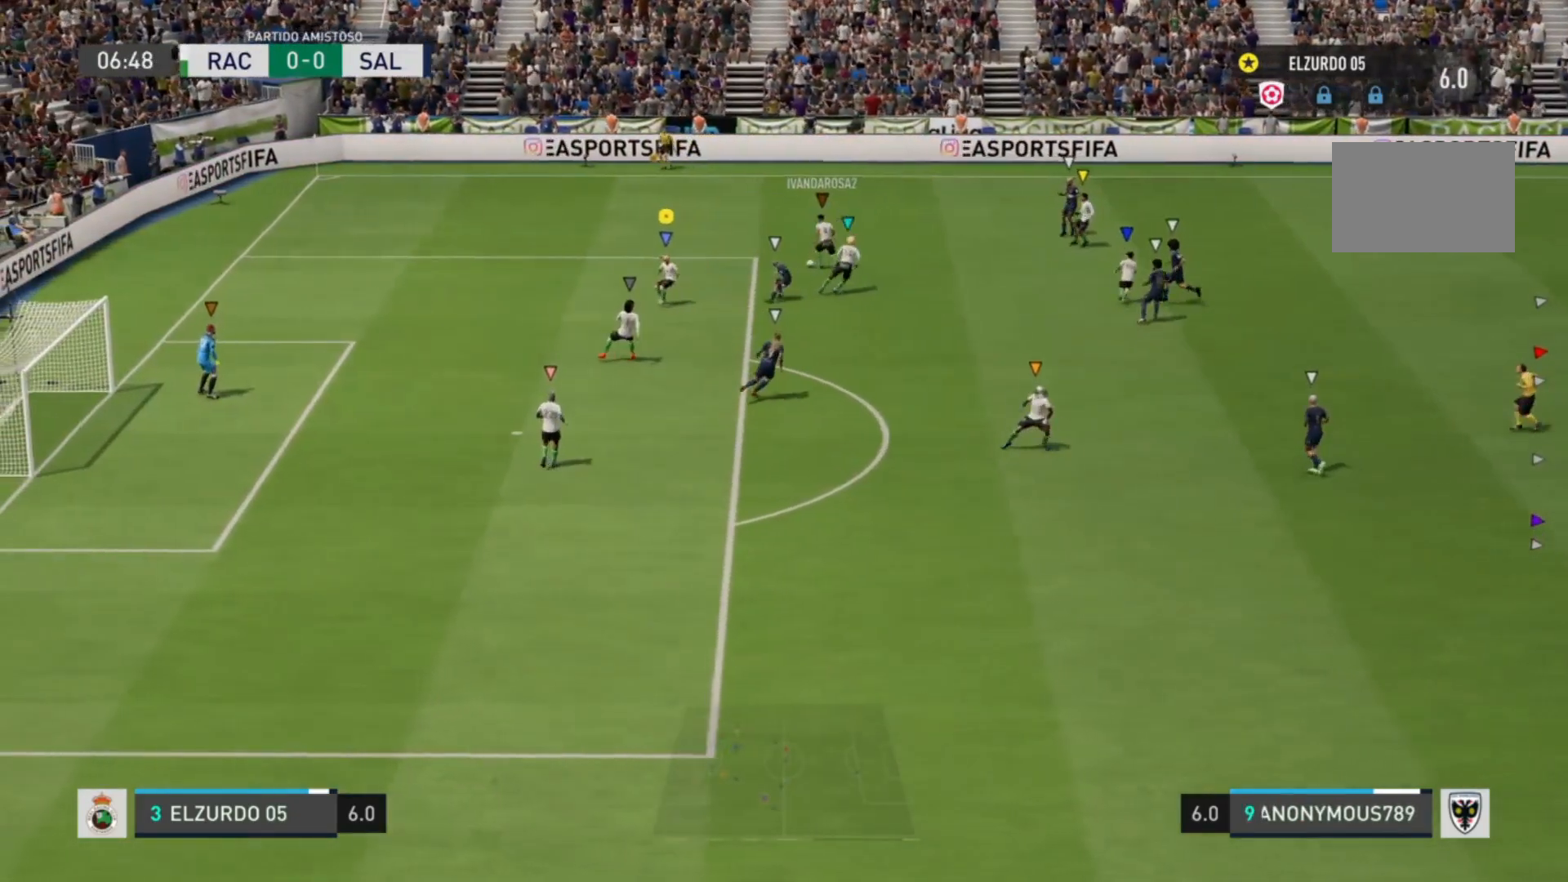
{"buttons": [], "left_stick": "up", "right_stick": "center", "events": []}
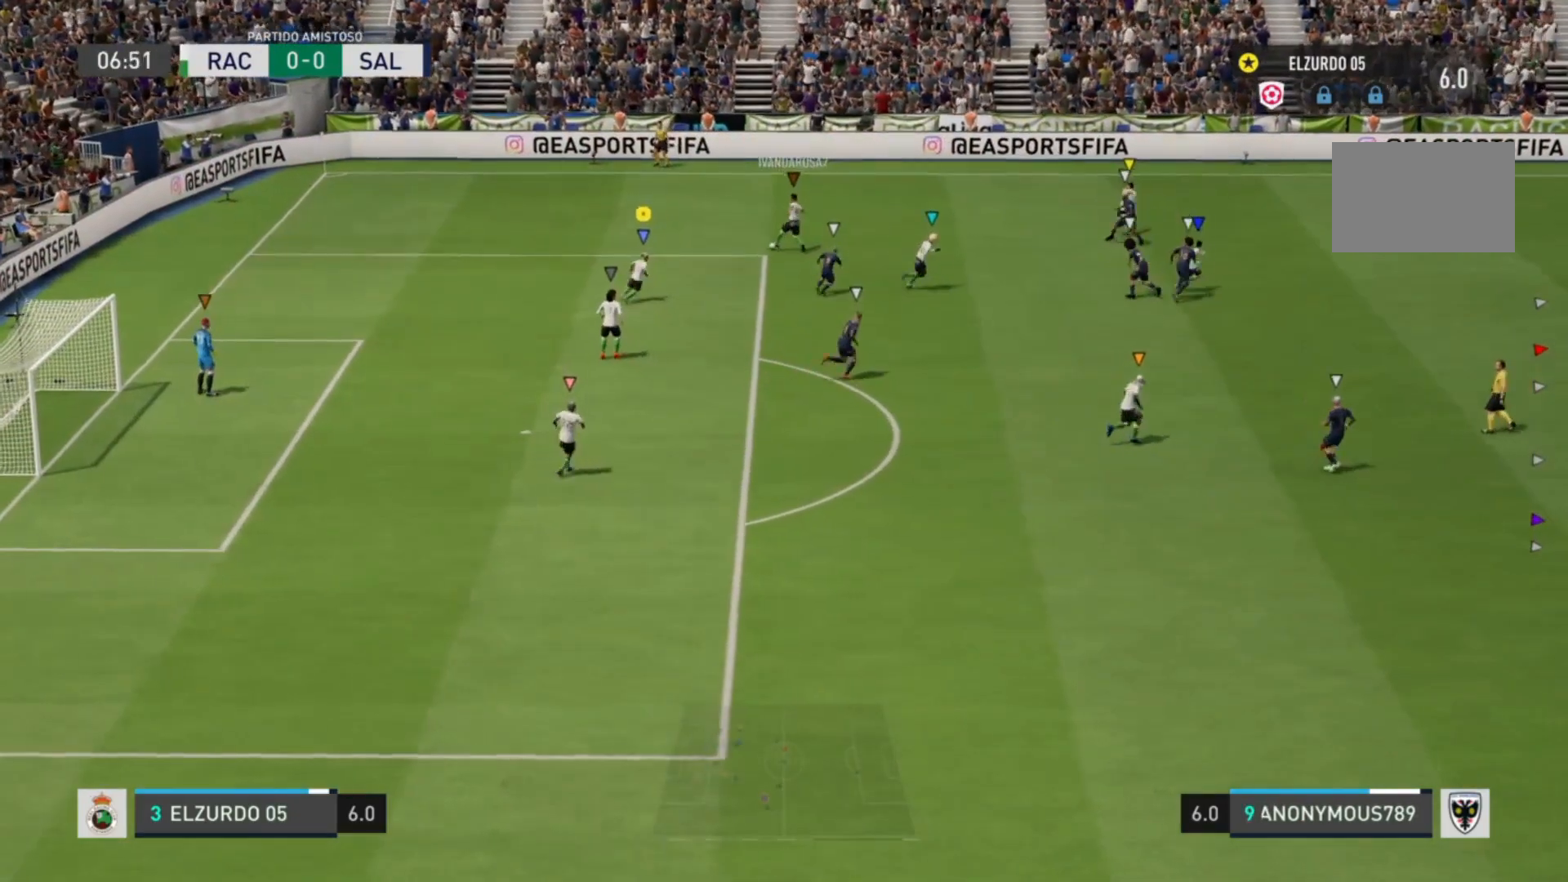
{"buttons": [], "left_stick": "up", "right_stick": "center", "events": []}
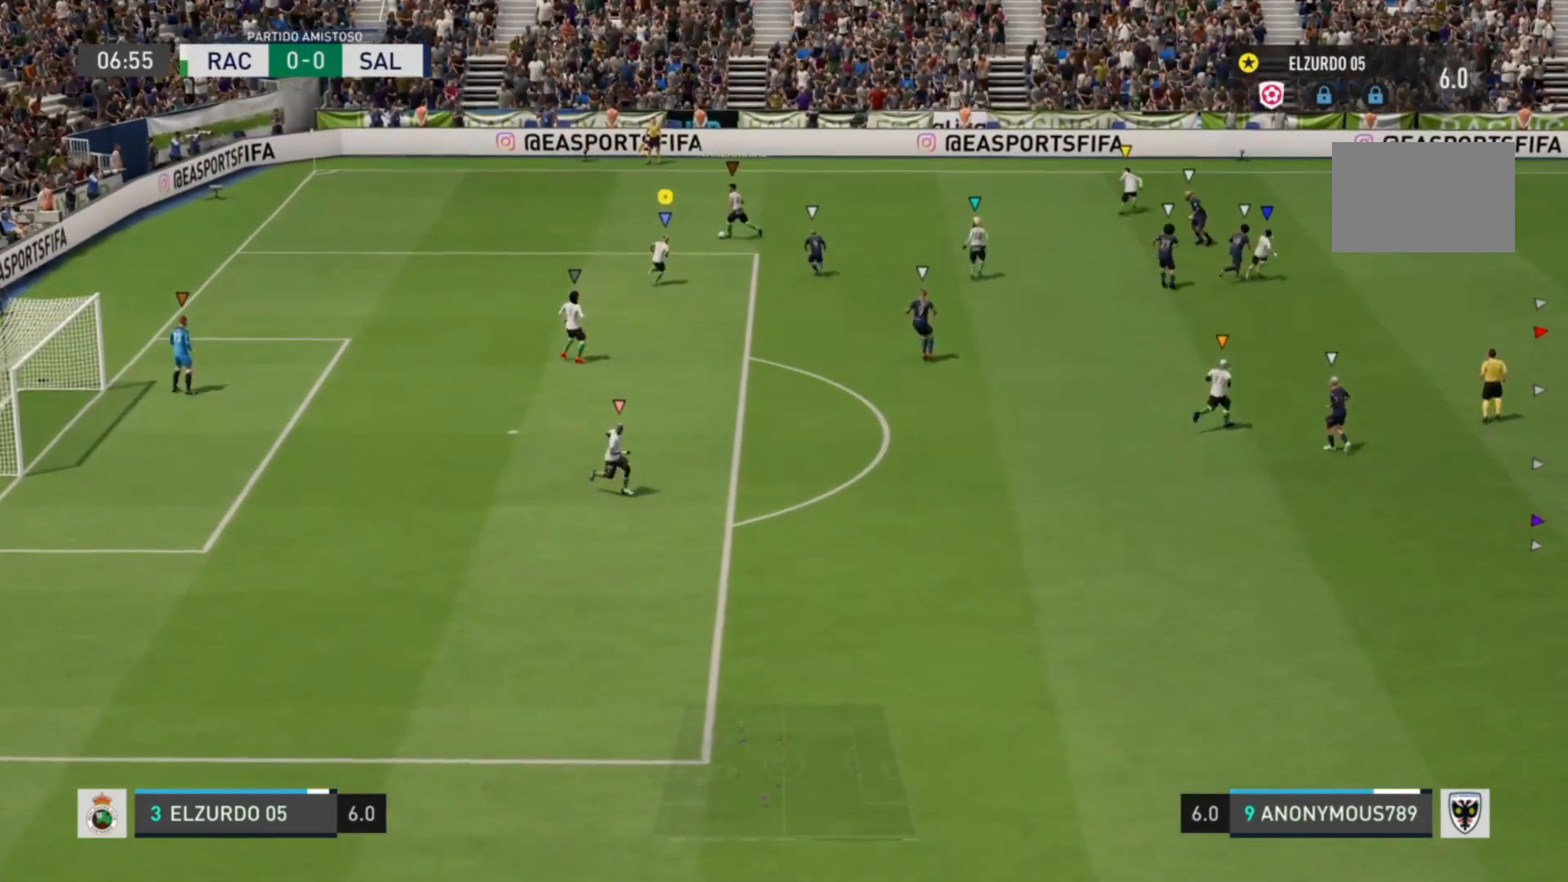
{"buttons": [], "left_stick": "down-left", "right_stick": "center", "events": [[40, "left_stick", "center"], [200, "left_stick", "down-left"]]}
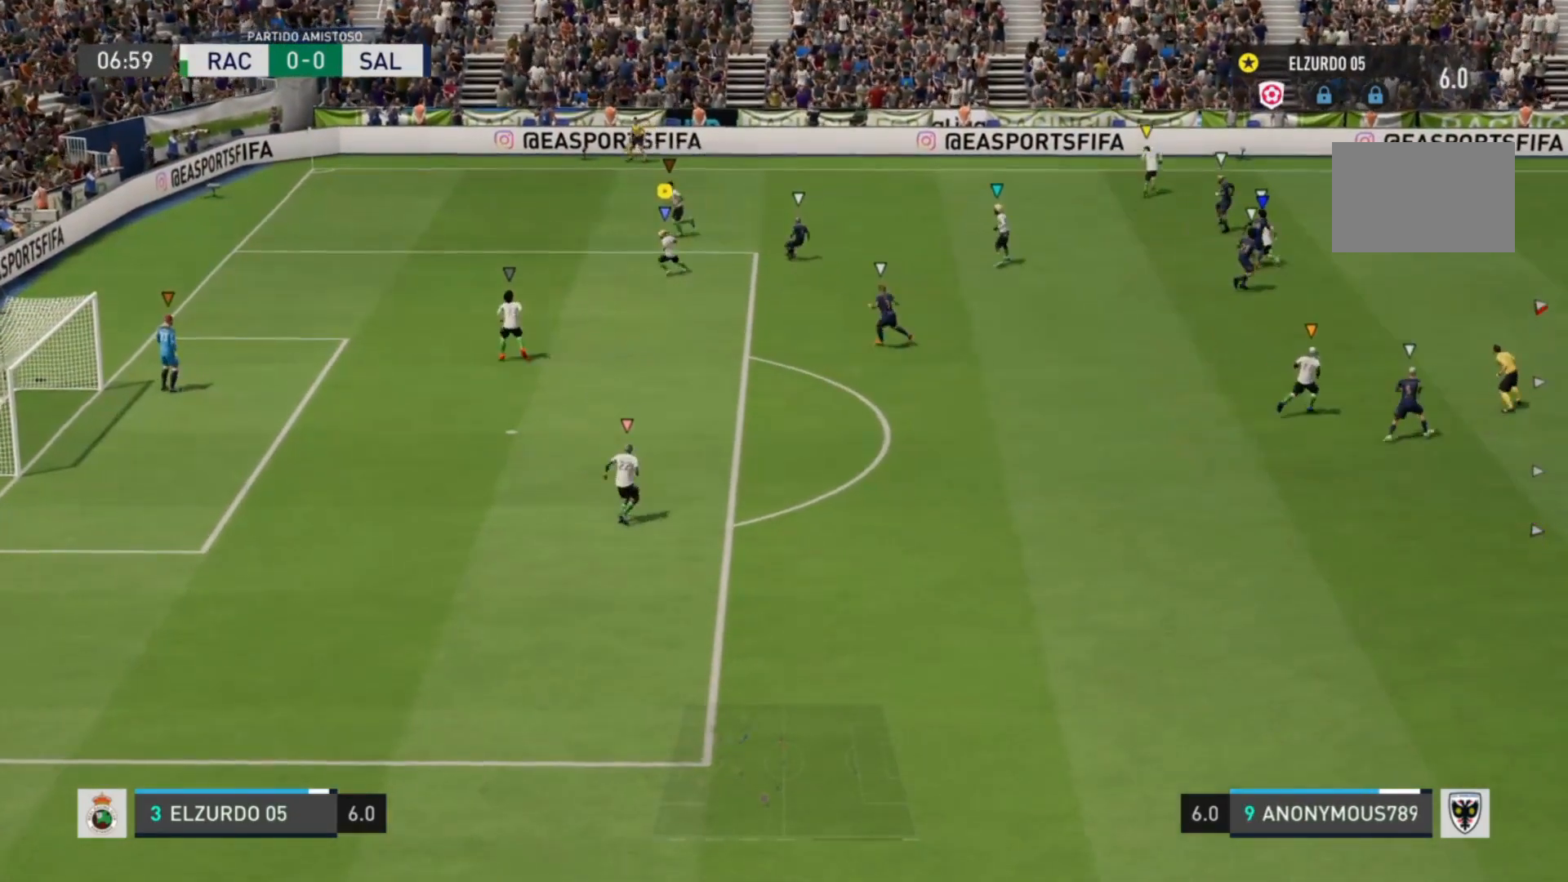
{"buttons": ["R2"], "left_stick": "down-left", "right_stick": "center", "events": [[160, "R2", "down"]]}
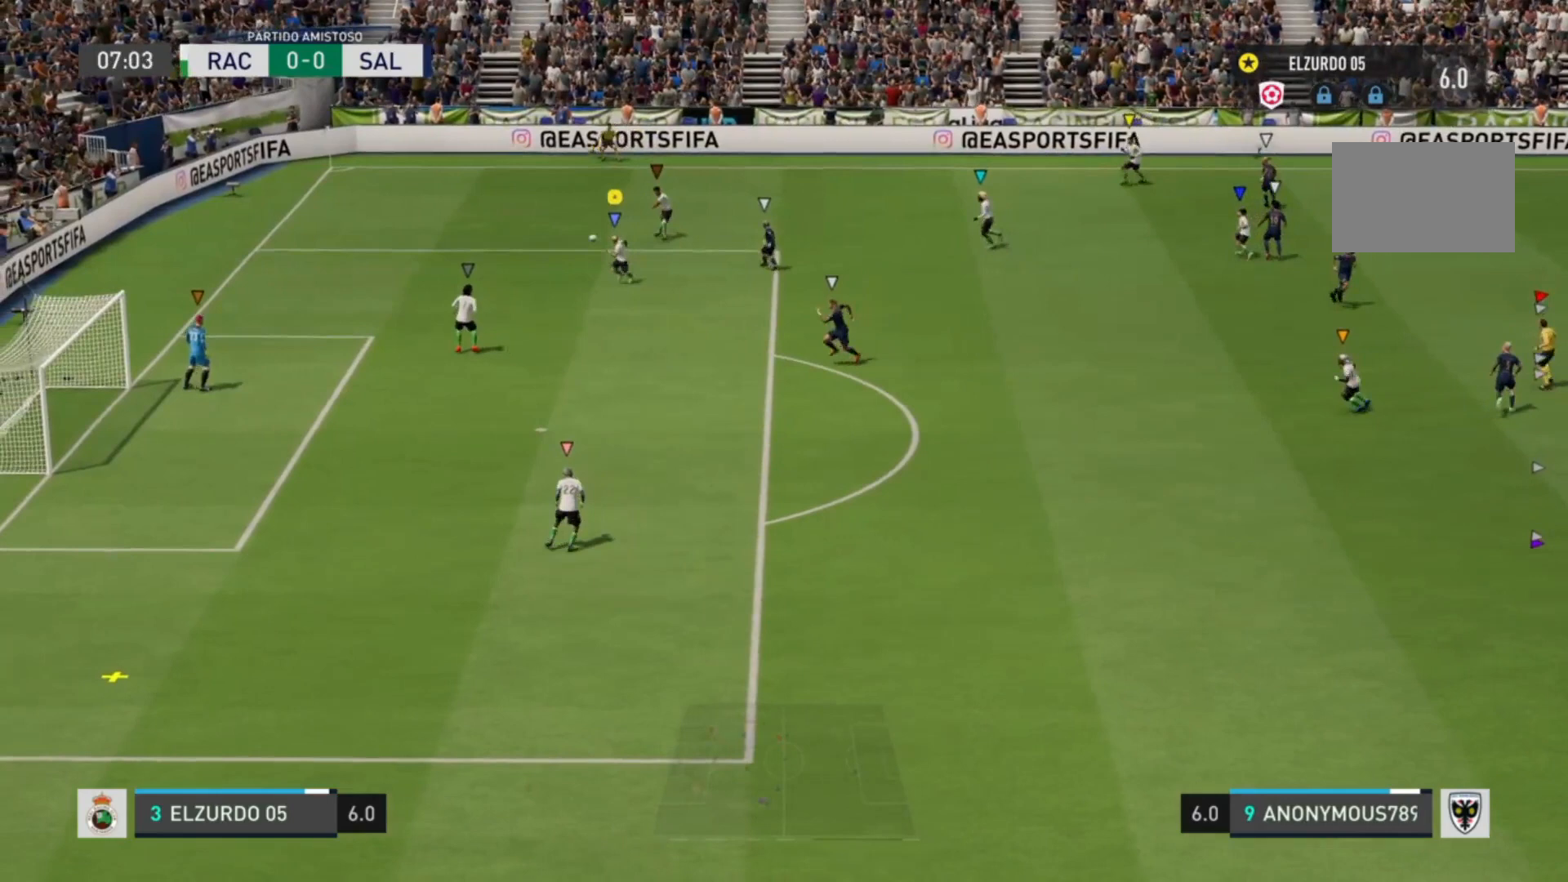
{"buttons": [], "left_stick": "down-right", "right_stick": "center", "events": [[440, "R2", "up"], [440, "left_stick", "down-right"]]}
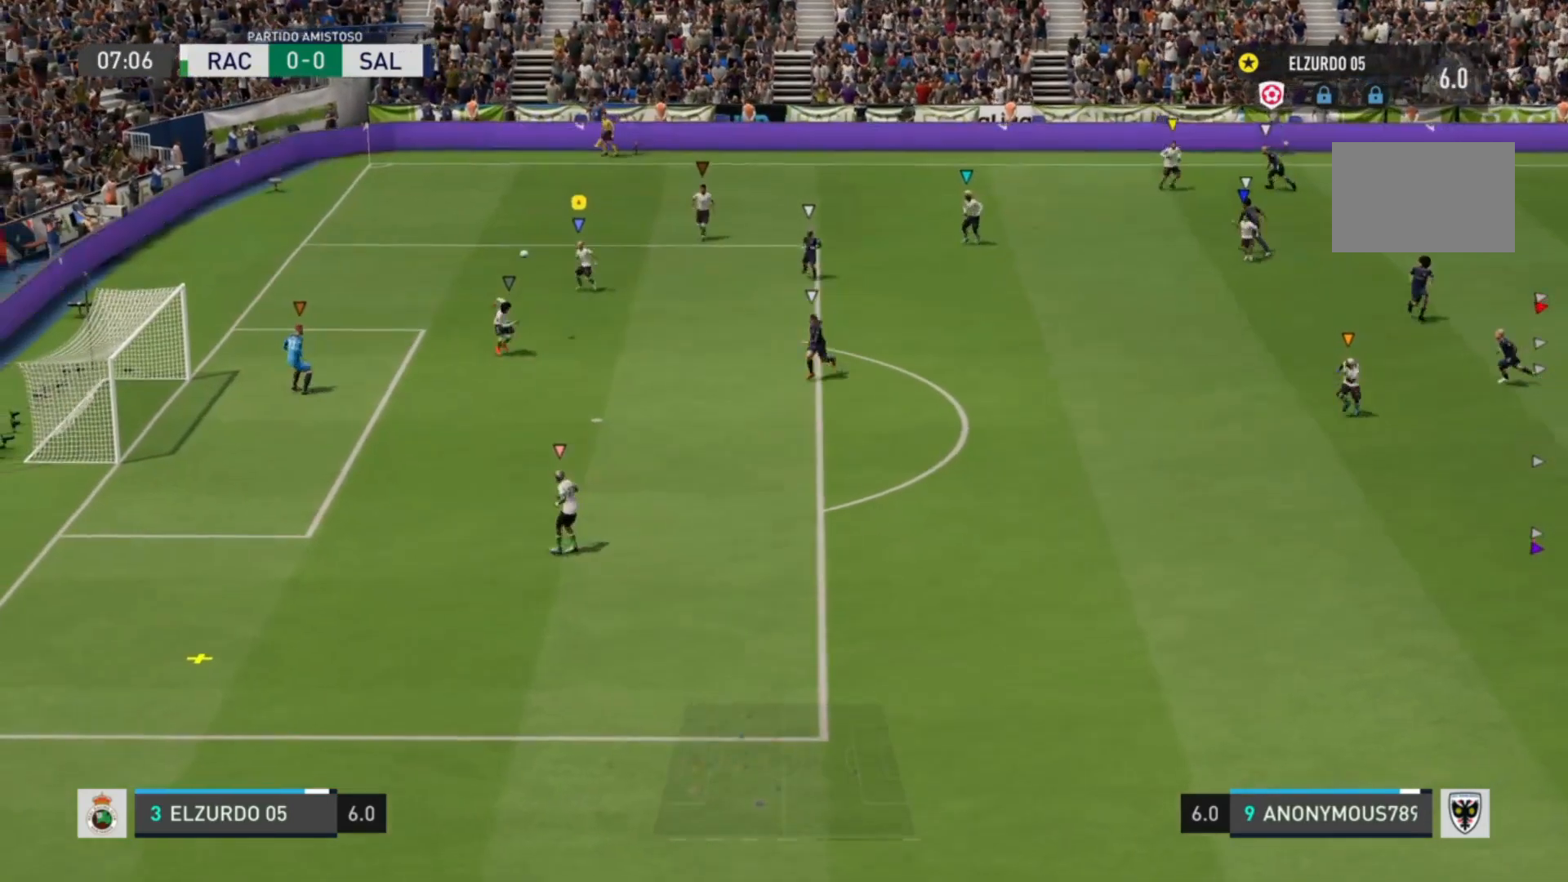
{"buttons": [], "left_stick": "up-right", "right_stick": "center", "events": [[240, "left_stick", "up-right"]]}
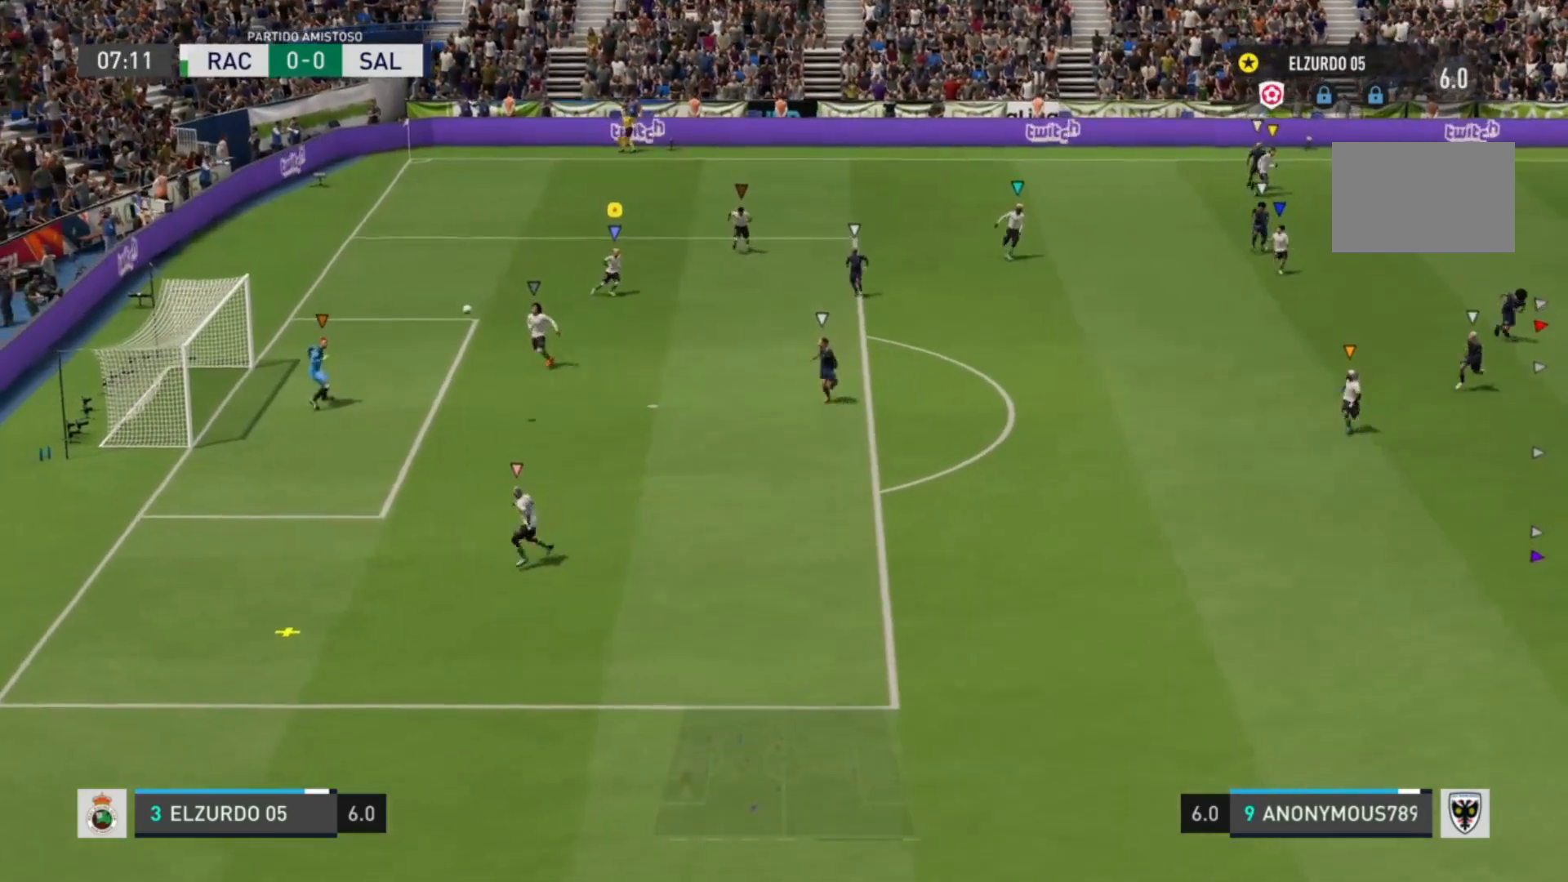
{"buttons": ["R2"], "left_stick": "up", "right_stick": "center", "events": [[80, "left_stick", "up"], [280, "R2", "down"]]}
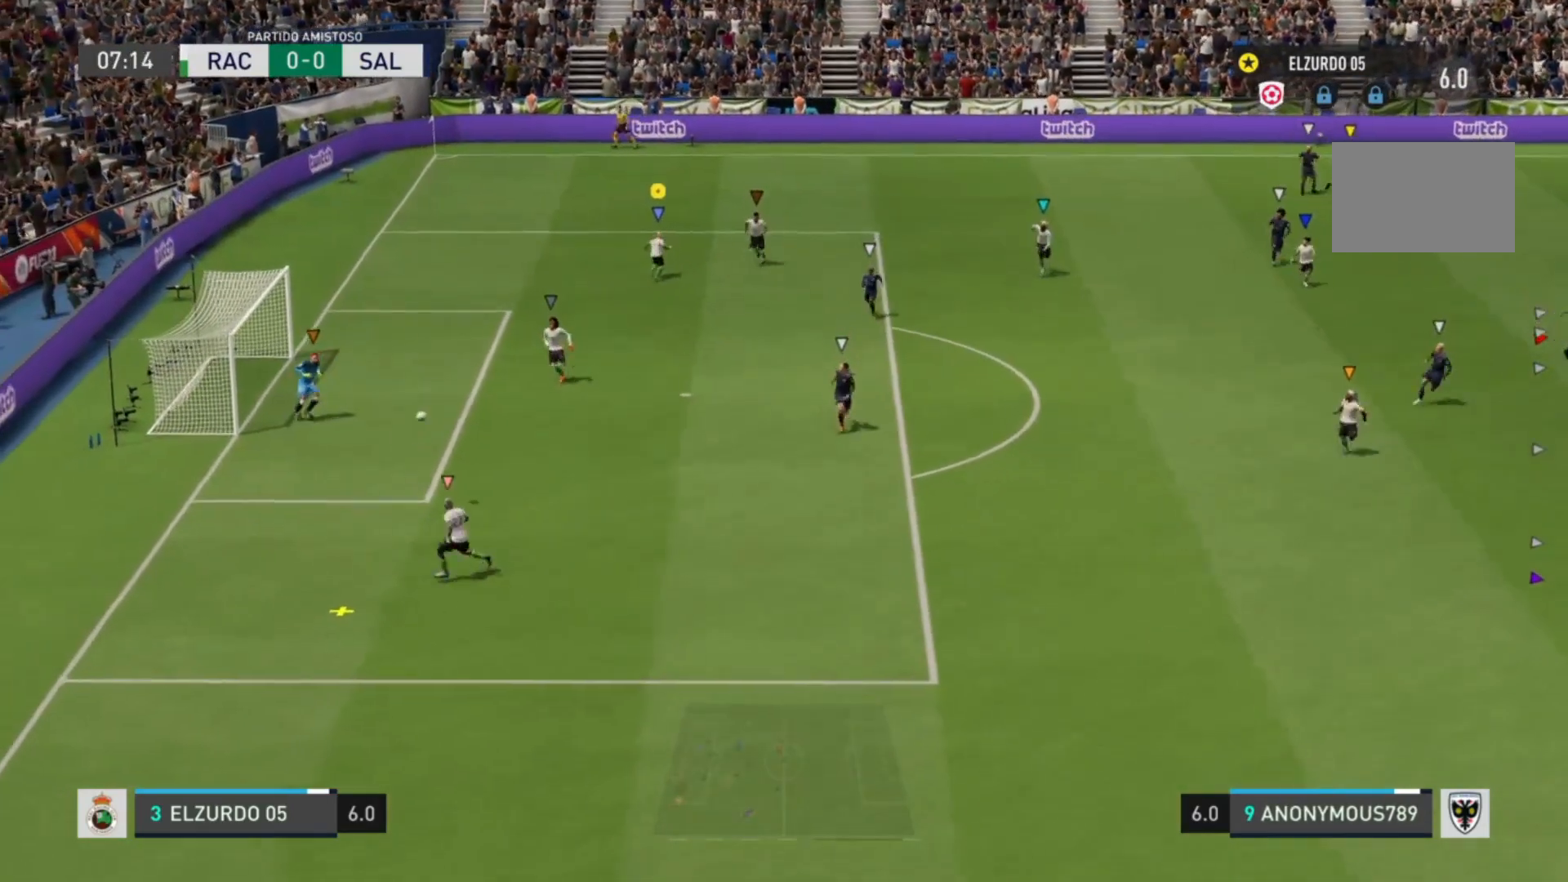
{"buttons": ["R2"], "left_stick": "up-right", "right_stick": "center", "events": [[520, "left_stick", "up-right"]]}
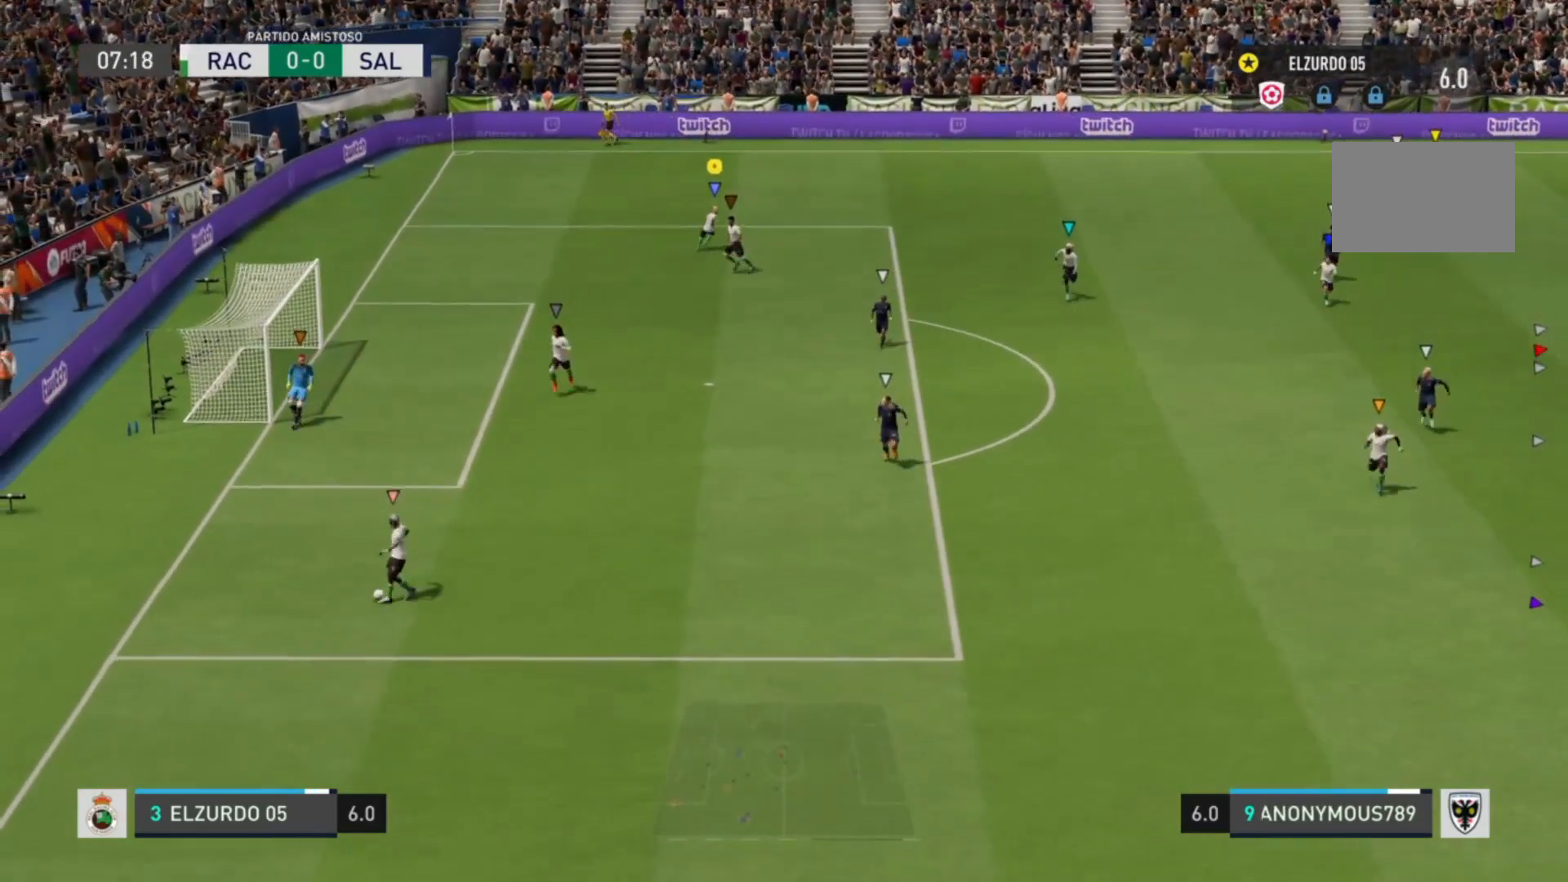
{"buttons": ["R2"], "left_stick": "up-right", "right_stick": "center", "events": []}
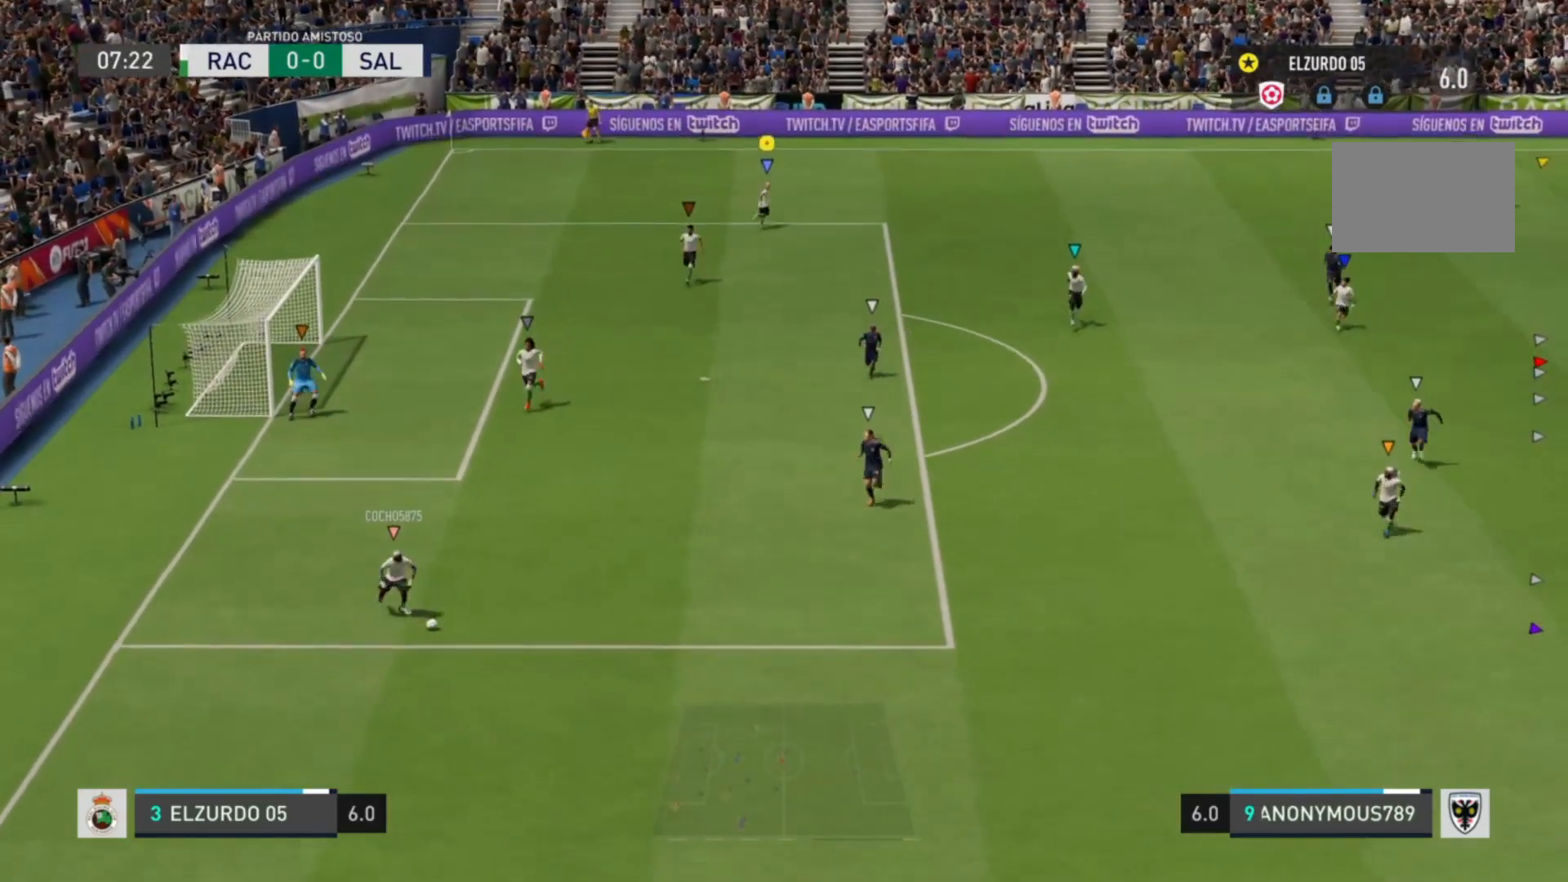
{"buttons": ["R2"], "left_stick": "up-right", "right_stick": "center", "events": []}